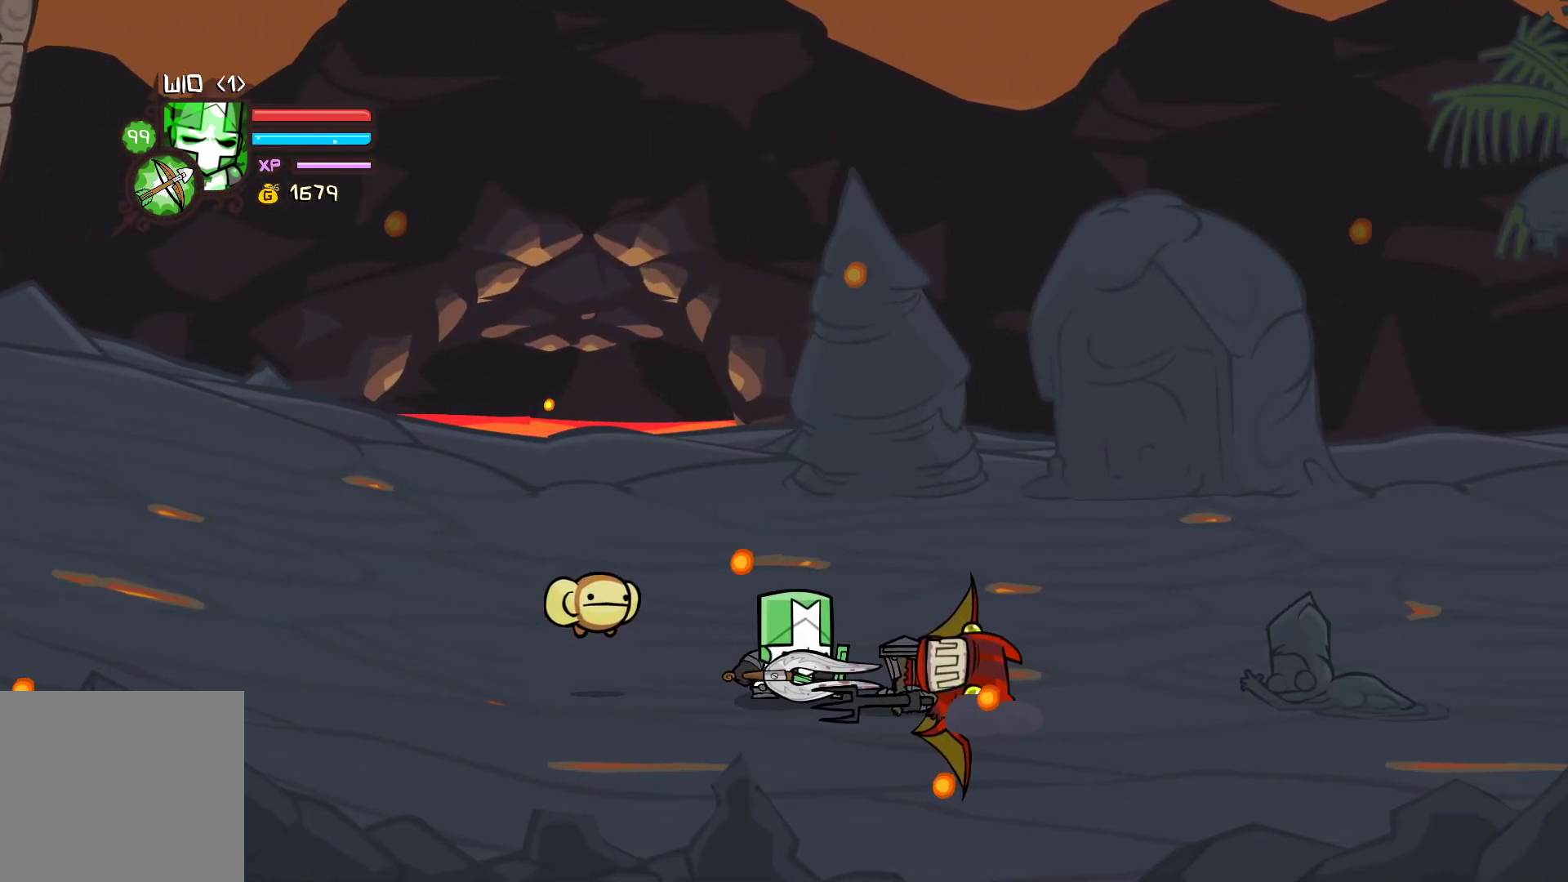
Gameplay with a controller (Xbox layout); each line is a JSON object with the inputs held at the frame after it. "events" lists button and stick changes between this image and that frame as [ms after this image, input, new state], when the widget could be followed in between. Not read: right_stick.
{"buttons": ["X"], "left_stick": "right", "events": [[67, "X", "up"], [100, "Y", "down"], [100, "left_stick", "center"], [300, "X", "down"], [300, "Y", "up"], [467, "left_stick", "right"]]}
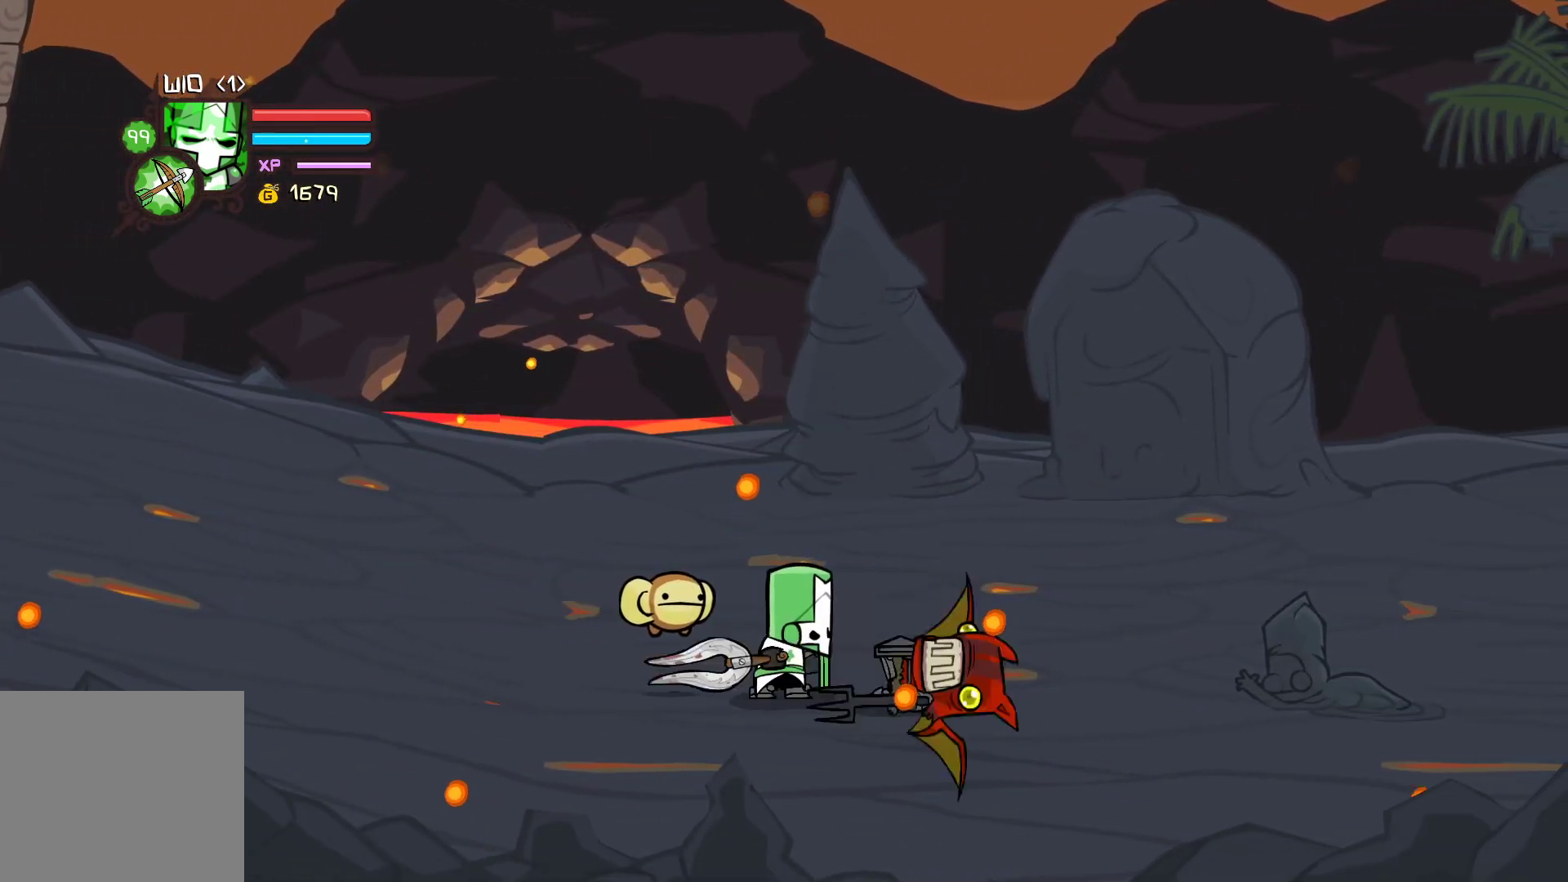
{"buttons": [], "left_stick": "right", "events": [[67, "X", "up"]]}
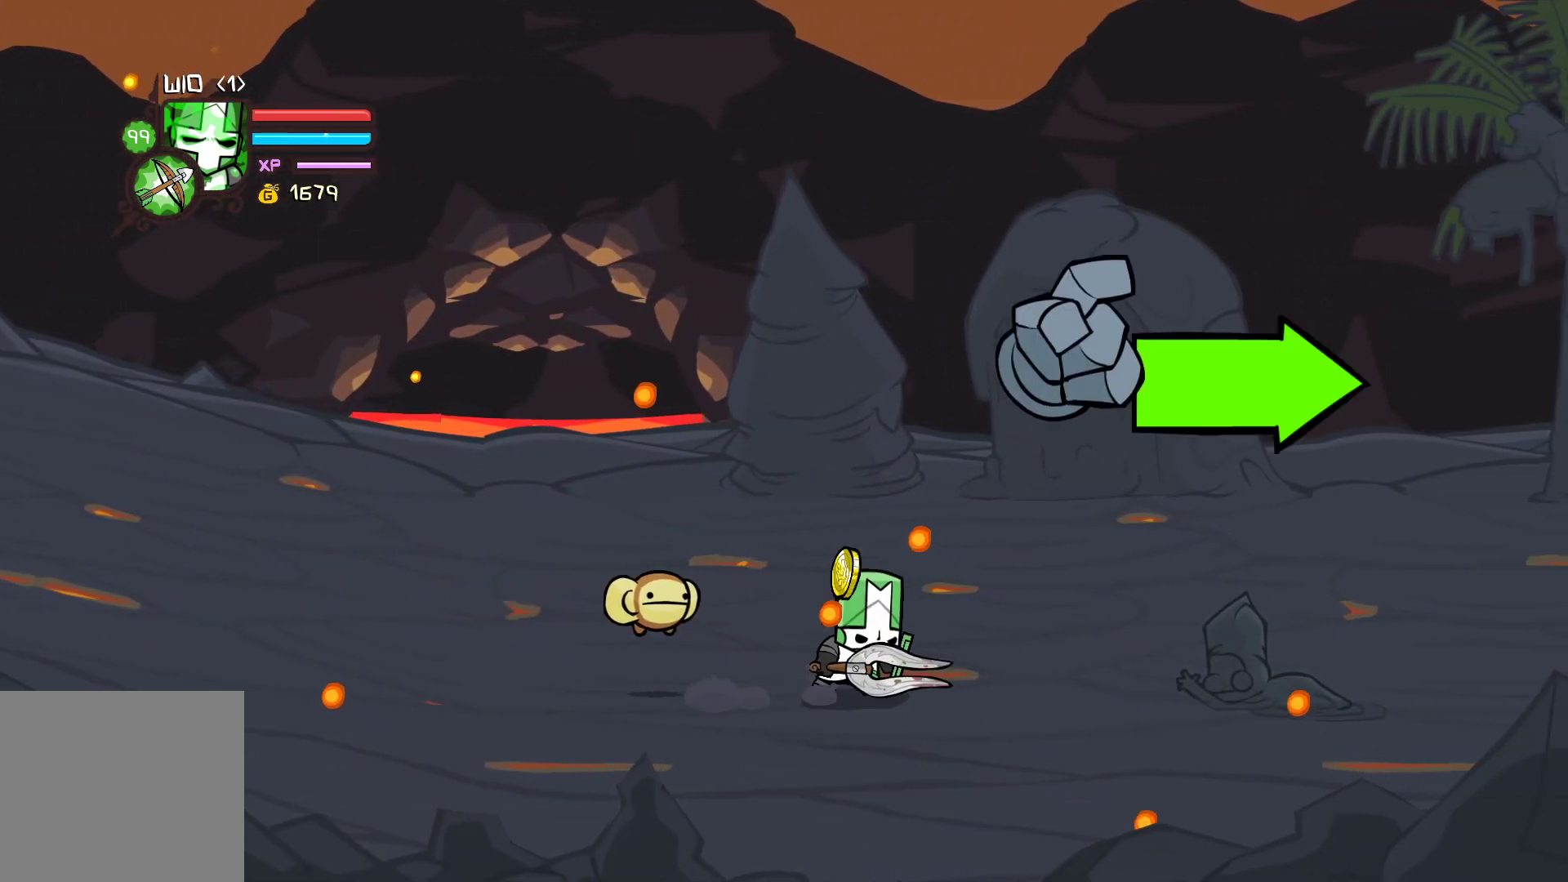
{"buttons": [], "left_stick": "up-left", "events": [[117, "left_stick", "down"], [183, "left_stick", "left"], [283, "left_stick", "right"], [400, "left_stick", "up-left"]]}
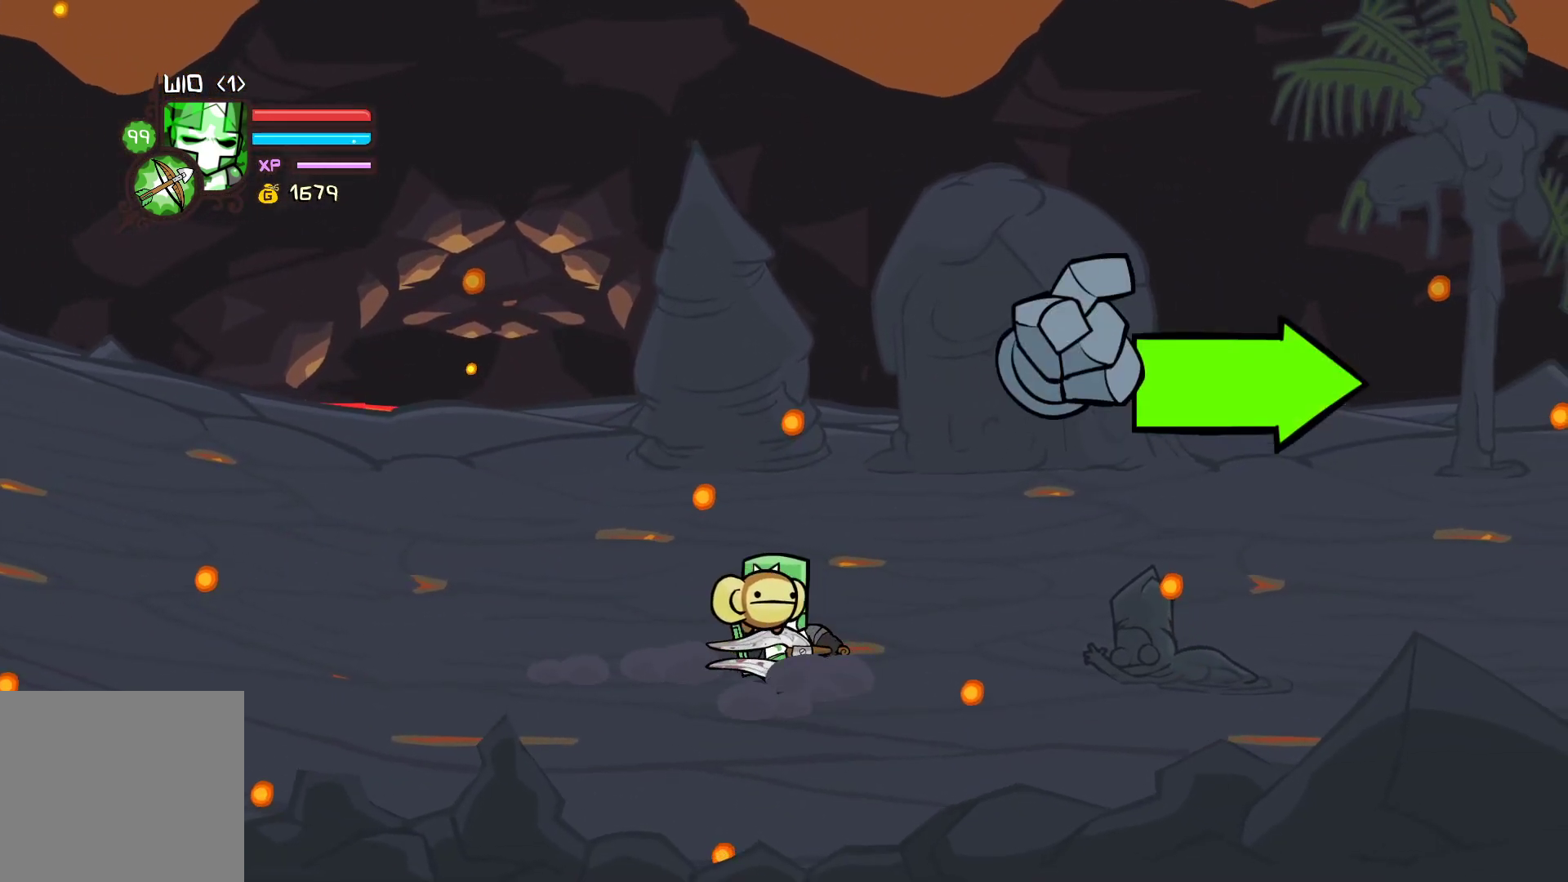
{"buttons": [], "left_stick": "right", "events": [[67, "left_stick", "right"]]}
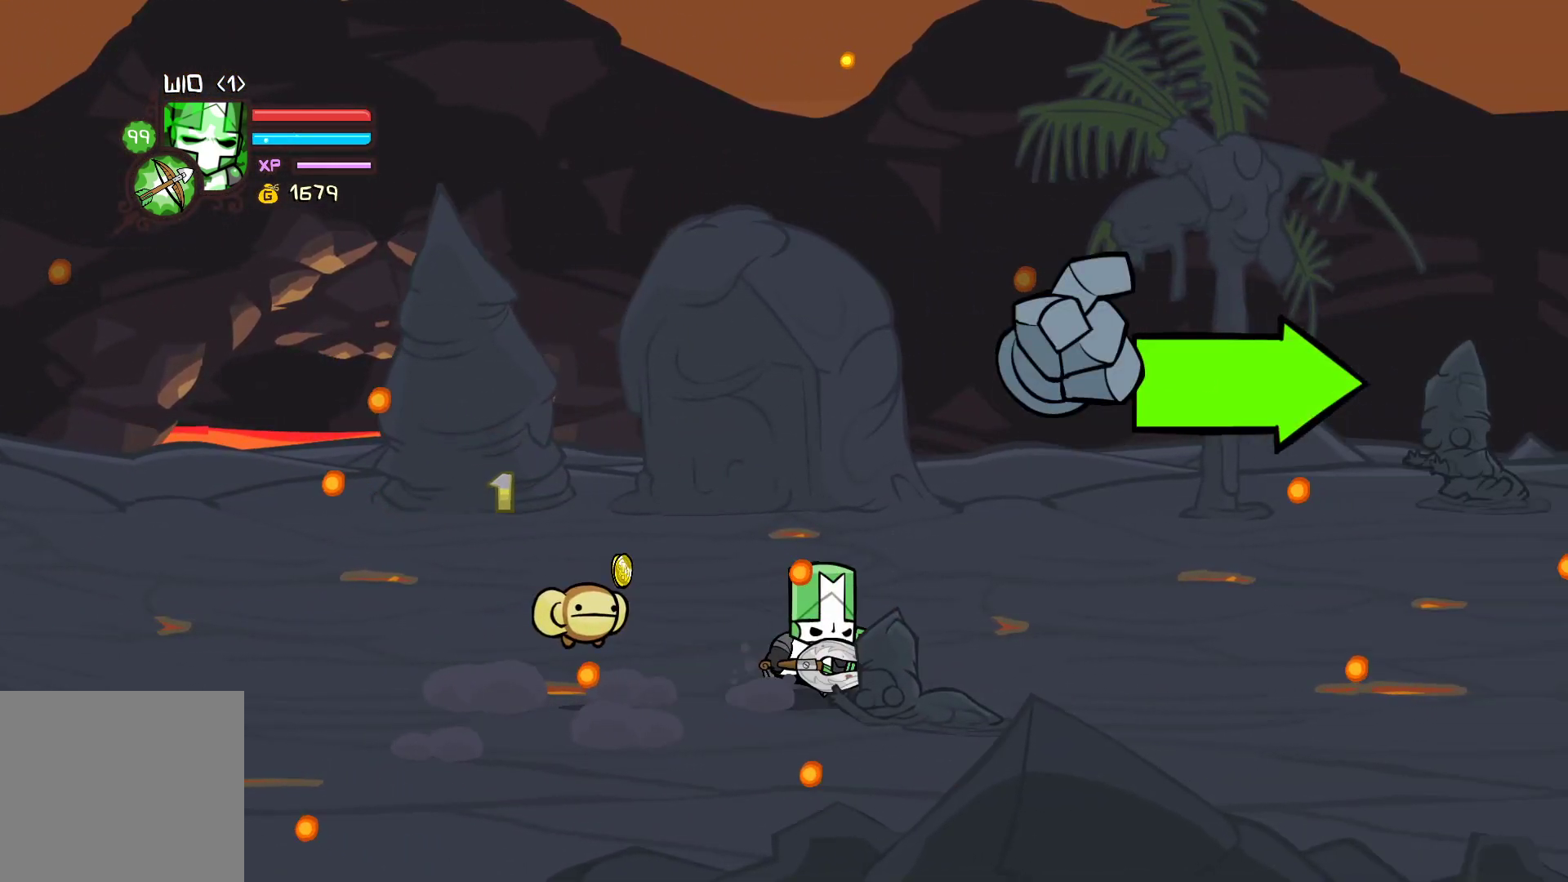
{"buttons": [], "left_stick": "right", "events": []}
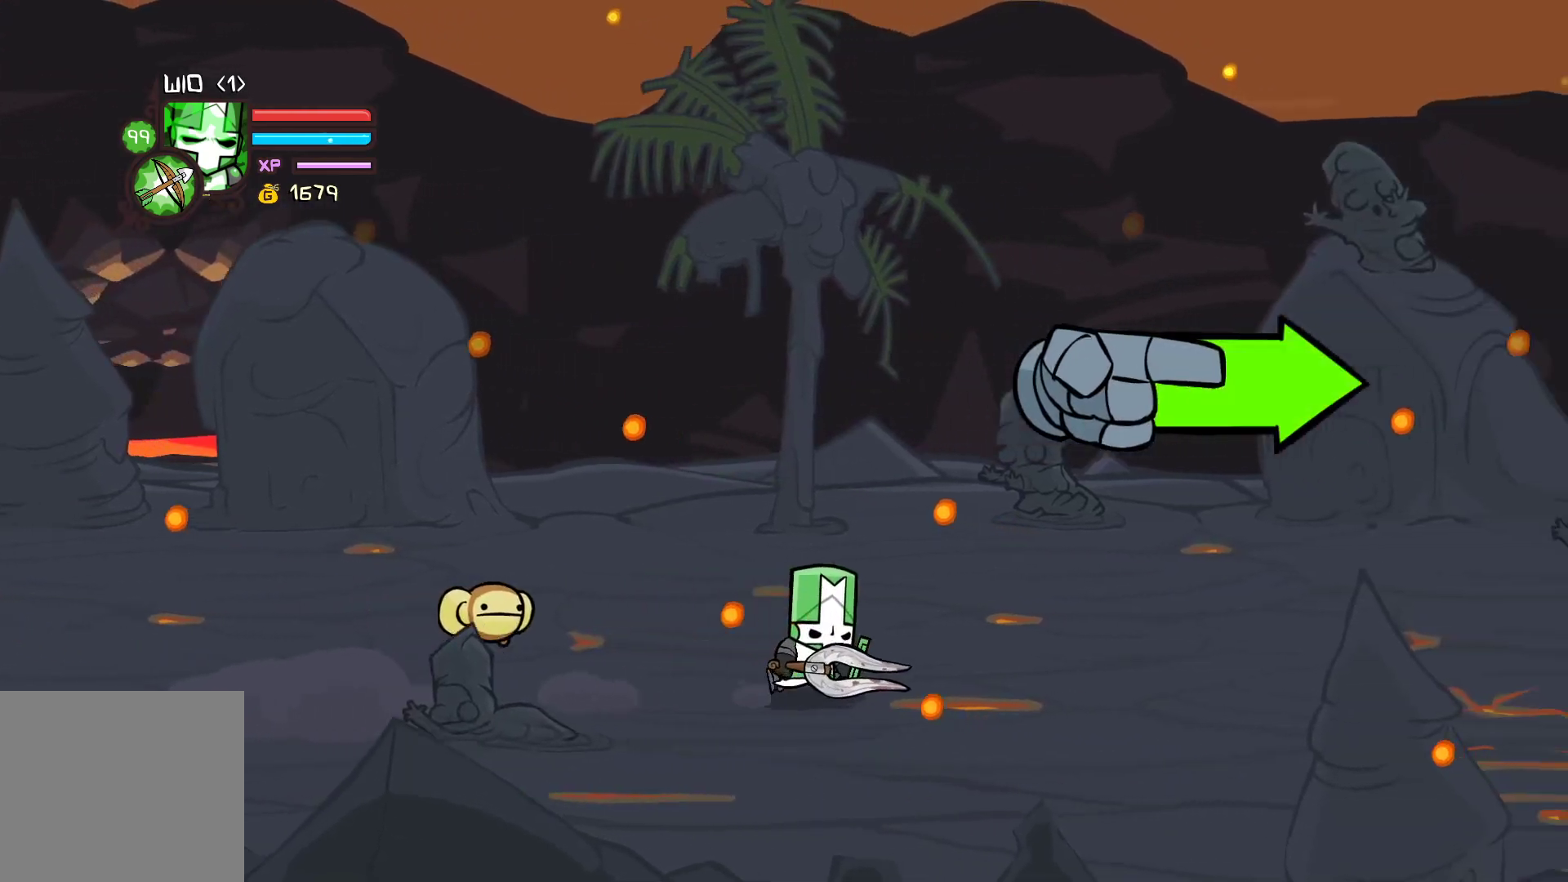
{"buttons": [], "left_stick": "right", "events": []}
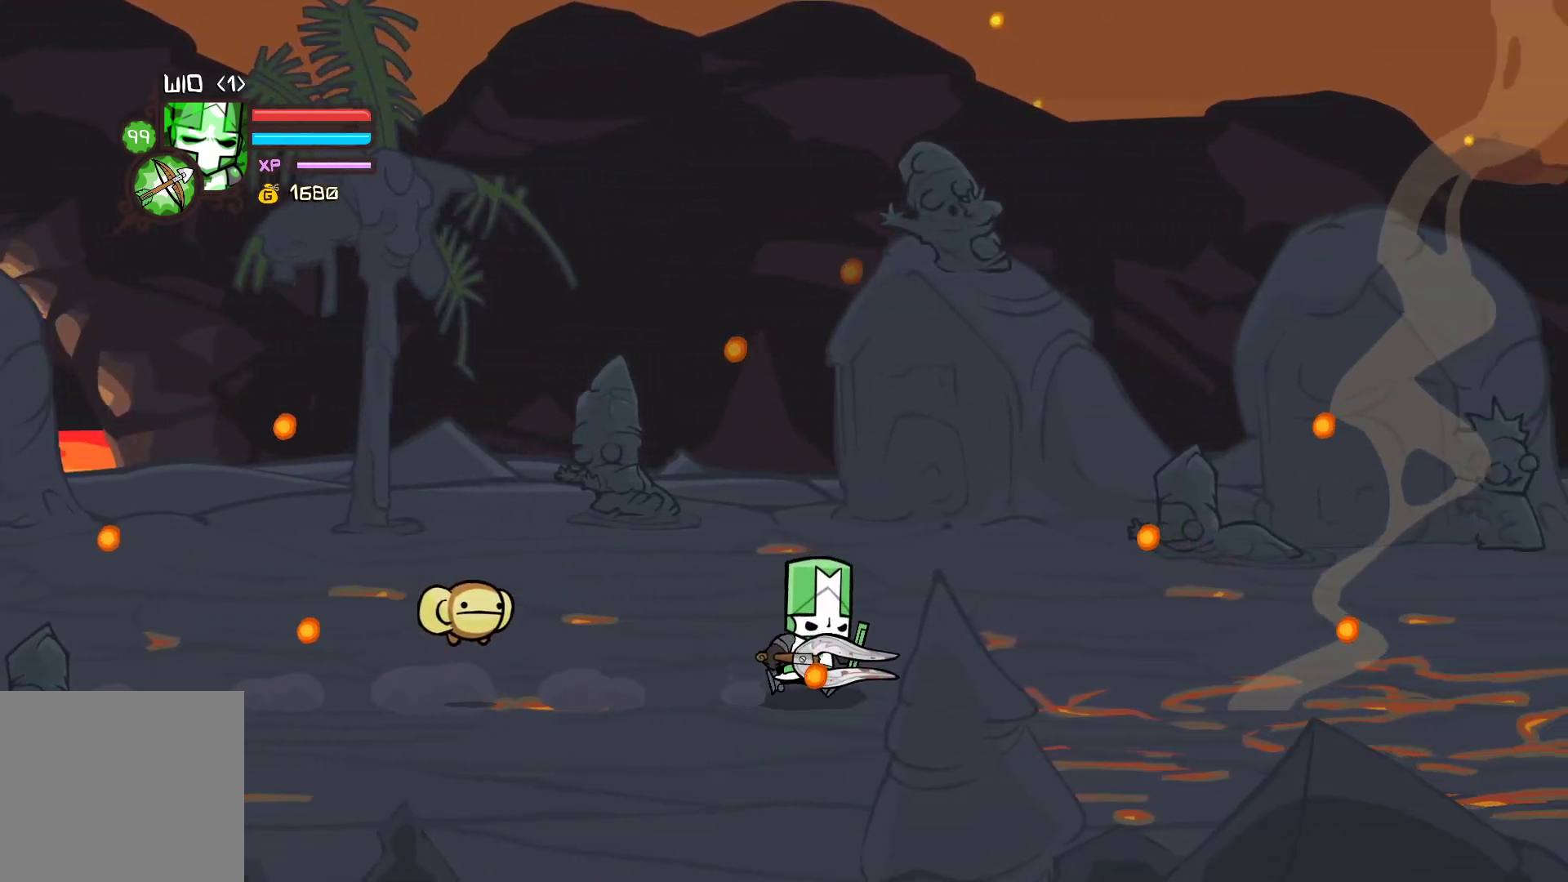
{"buttons": [], "left_stick": "right", "events": []}
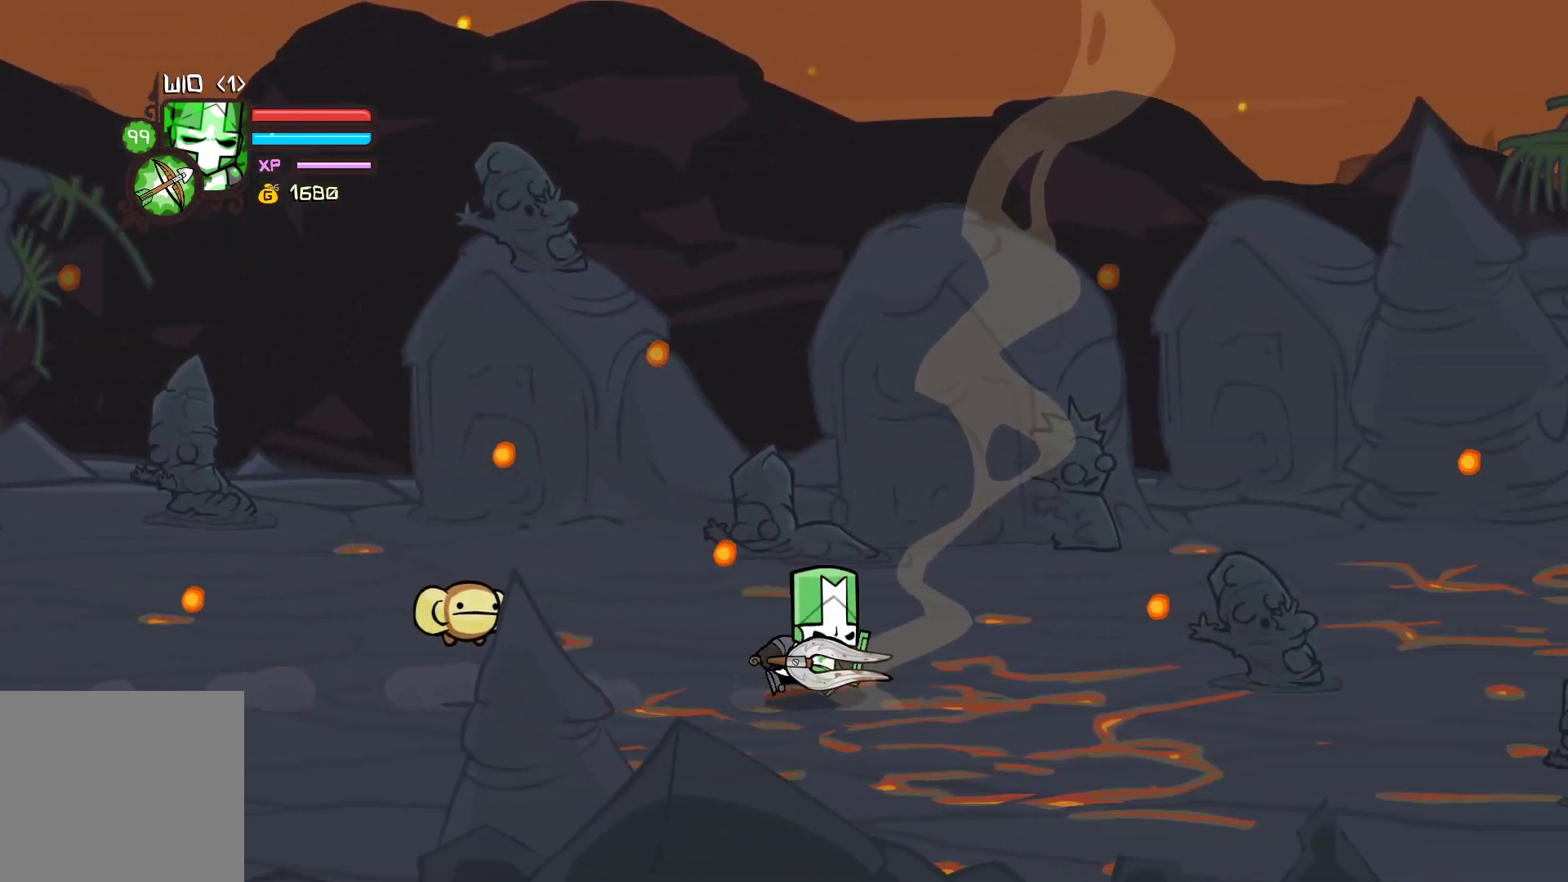
{"buttons": [], "left_stick": "up-right", "events": [[33, "left_stick", "down-right"], [233, "left_stick", "right"], [467, "left_stick", "up-right"]]}
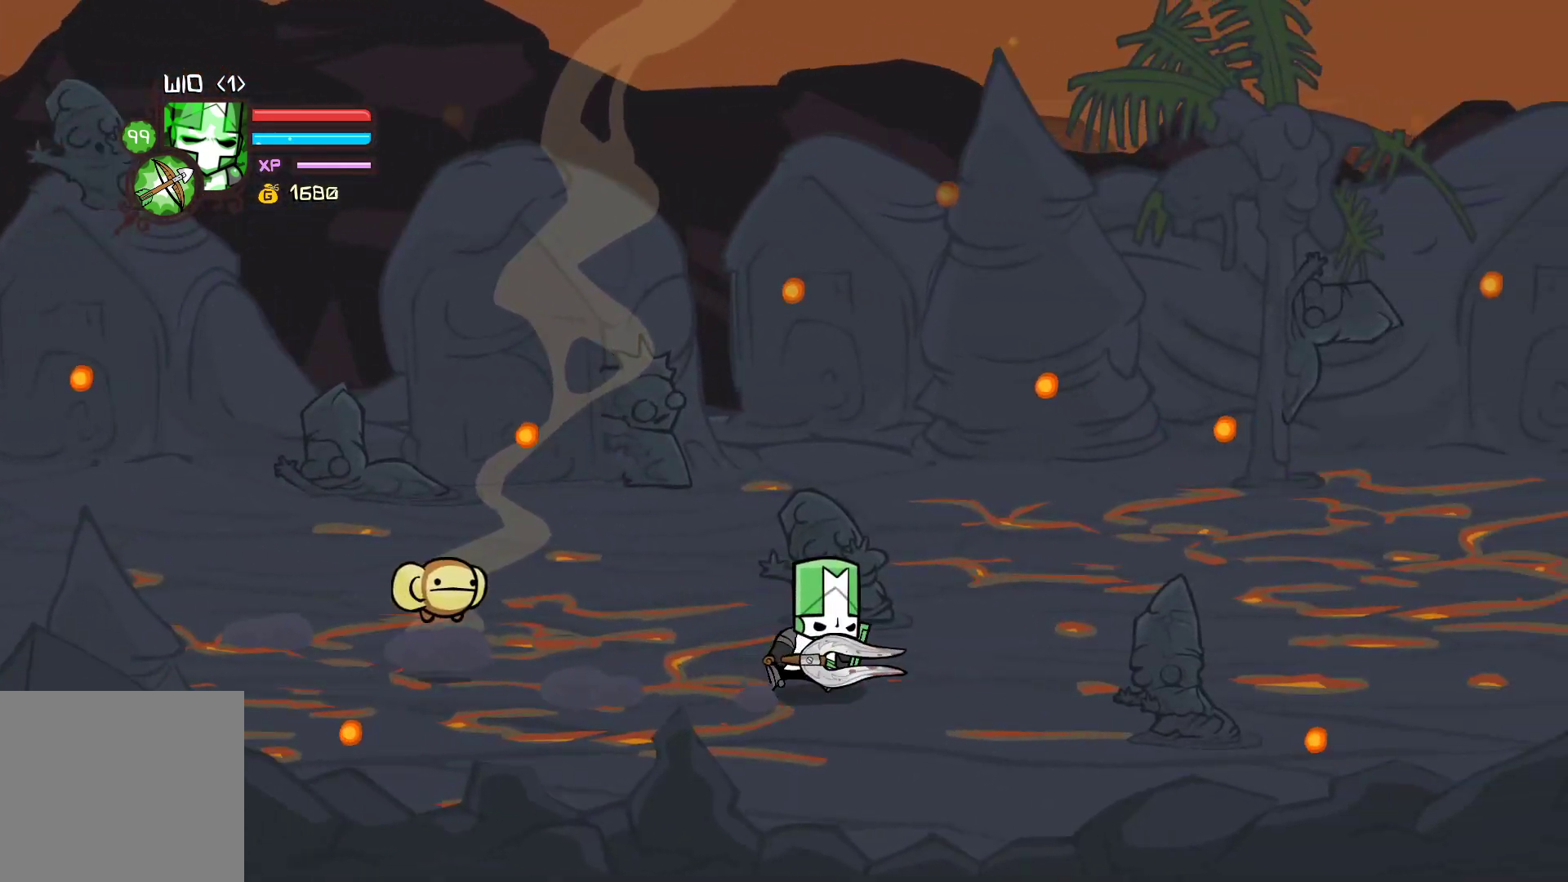
{"buttons": [], "left_stick": "right", "events": [[133, "left_stick", "right"]]}
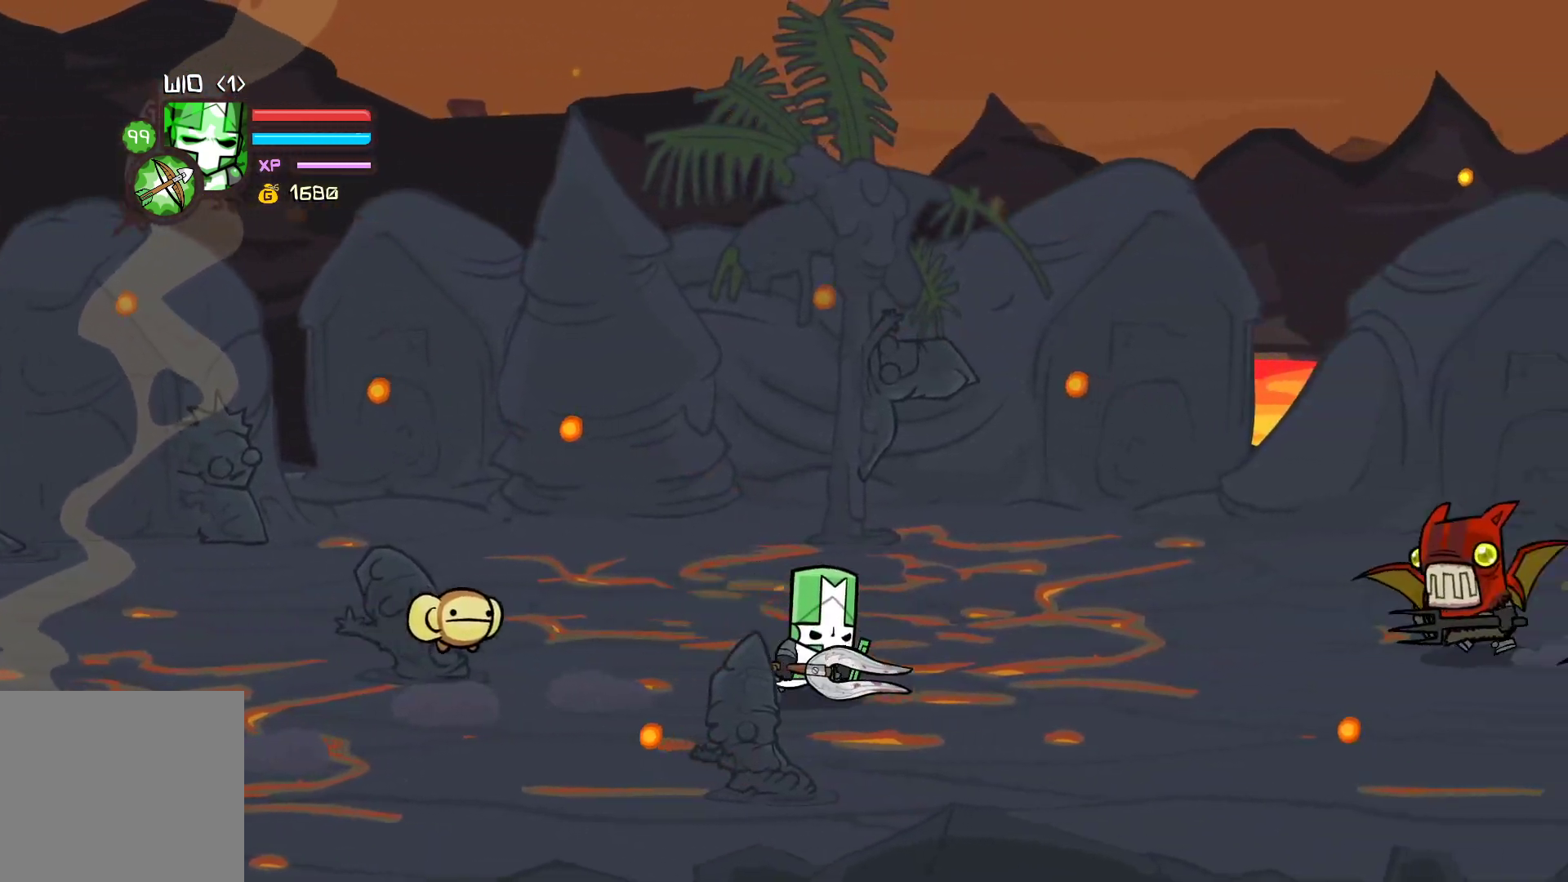
{"buttons": [], "left_stick": "up-right", "events": [[333, "left_stick", "down"], [400, "left_stick", "left"], [500, "left_stick", "up-right"]]}
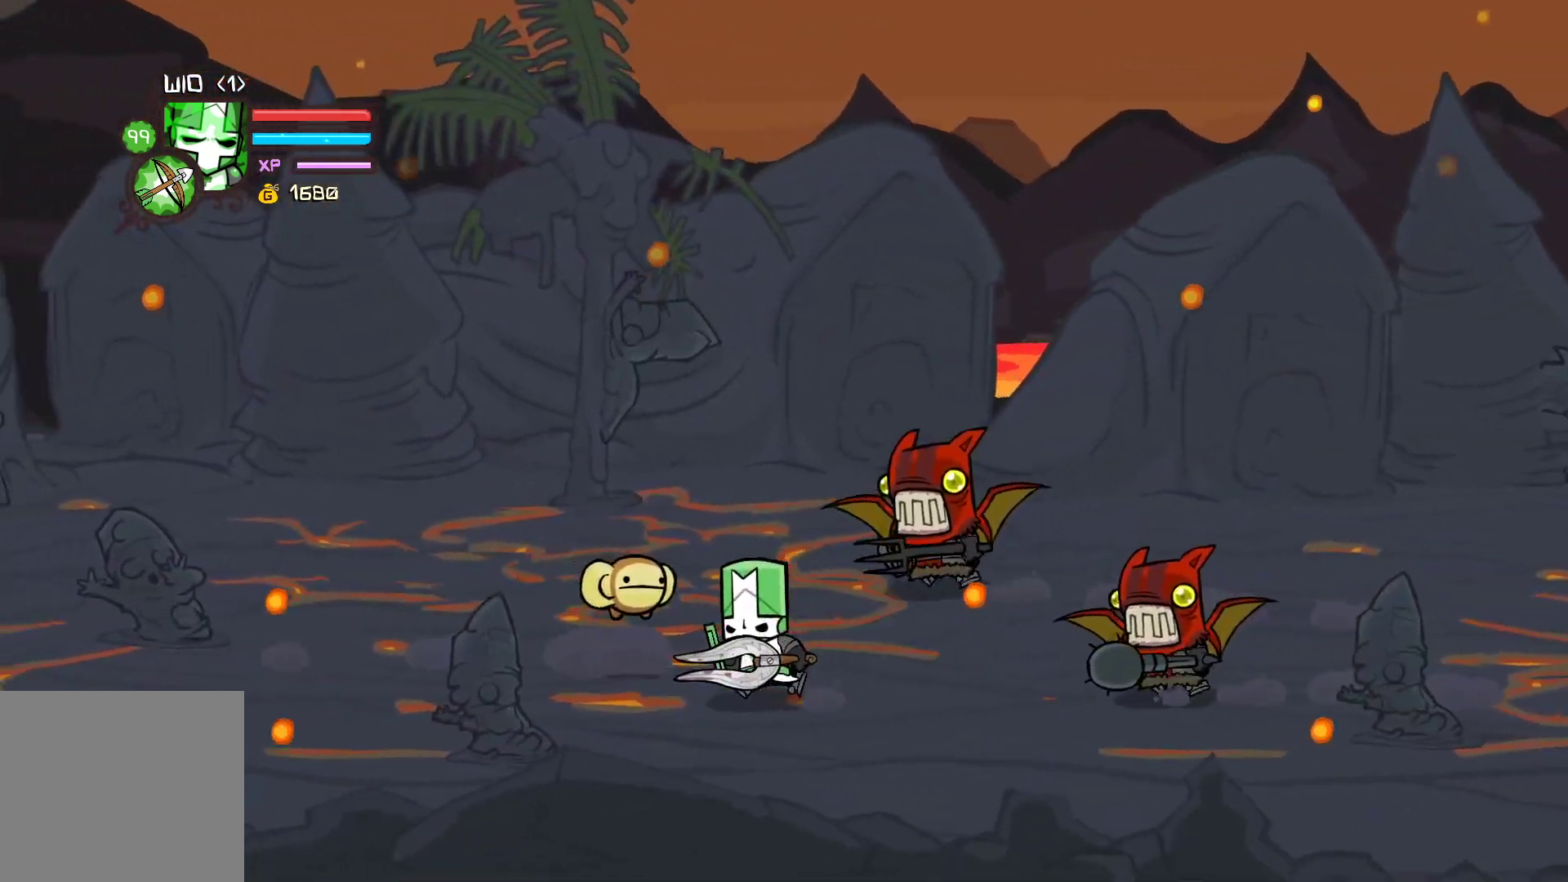
{"buttons": ["X"], "left_stick": "center", "events": [[17, "left_stick", "right"], [117, "X", "down"], [167, "left_stick", "center"], [233, "X", "up"], [283, "Y", "down"], [450, "Y", "up"], [467, "X", "down"]]}
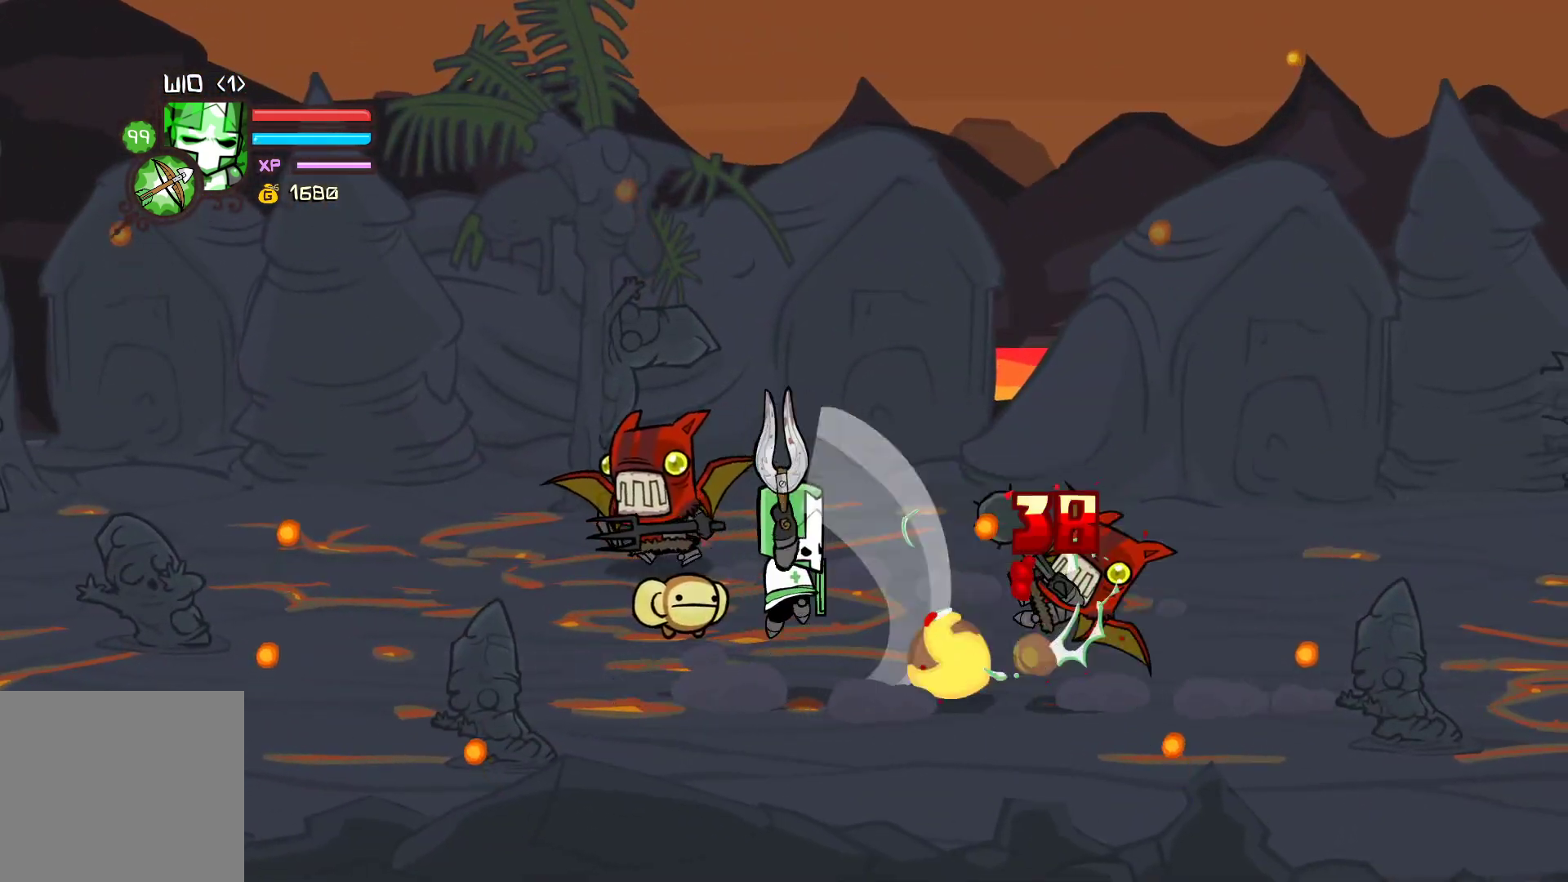
{"buttons": [], "left_stick": "right", "events": [[183, "left_stick", "right"], [233, "X", "up"]]}
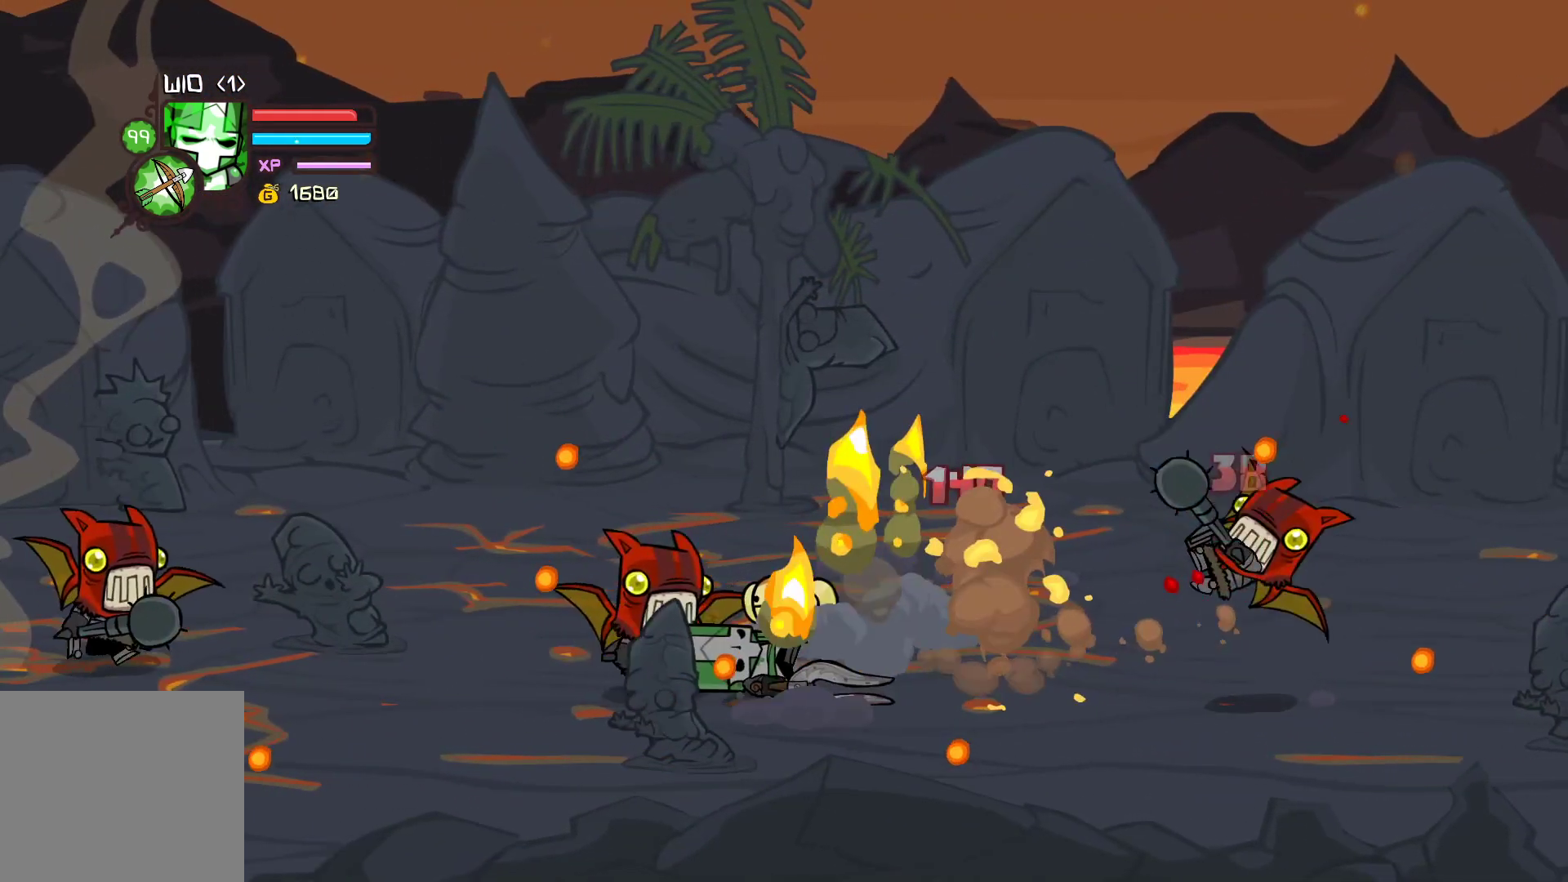
{"buttons": [], "left_stick": "down-right", "events": [[117, "left_stick", "down-right"]]}
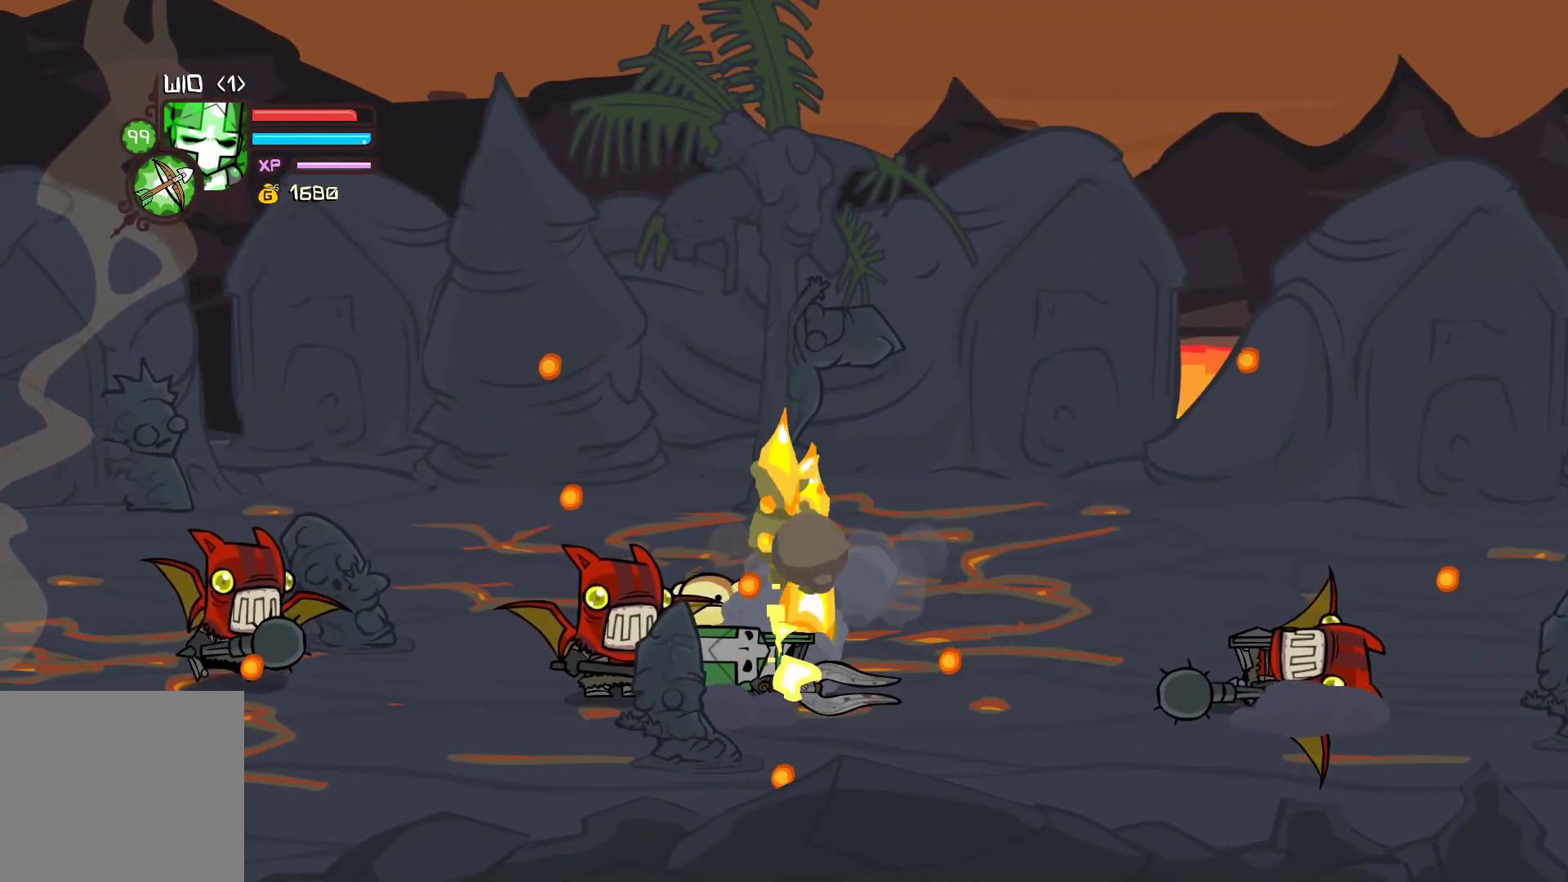
{"buttons": [], "left_stick": "down-right", "events": []}
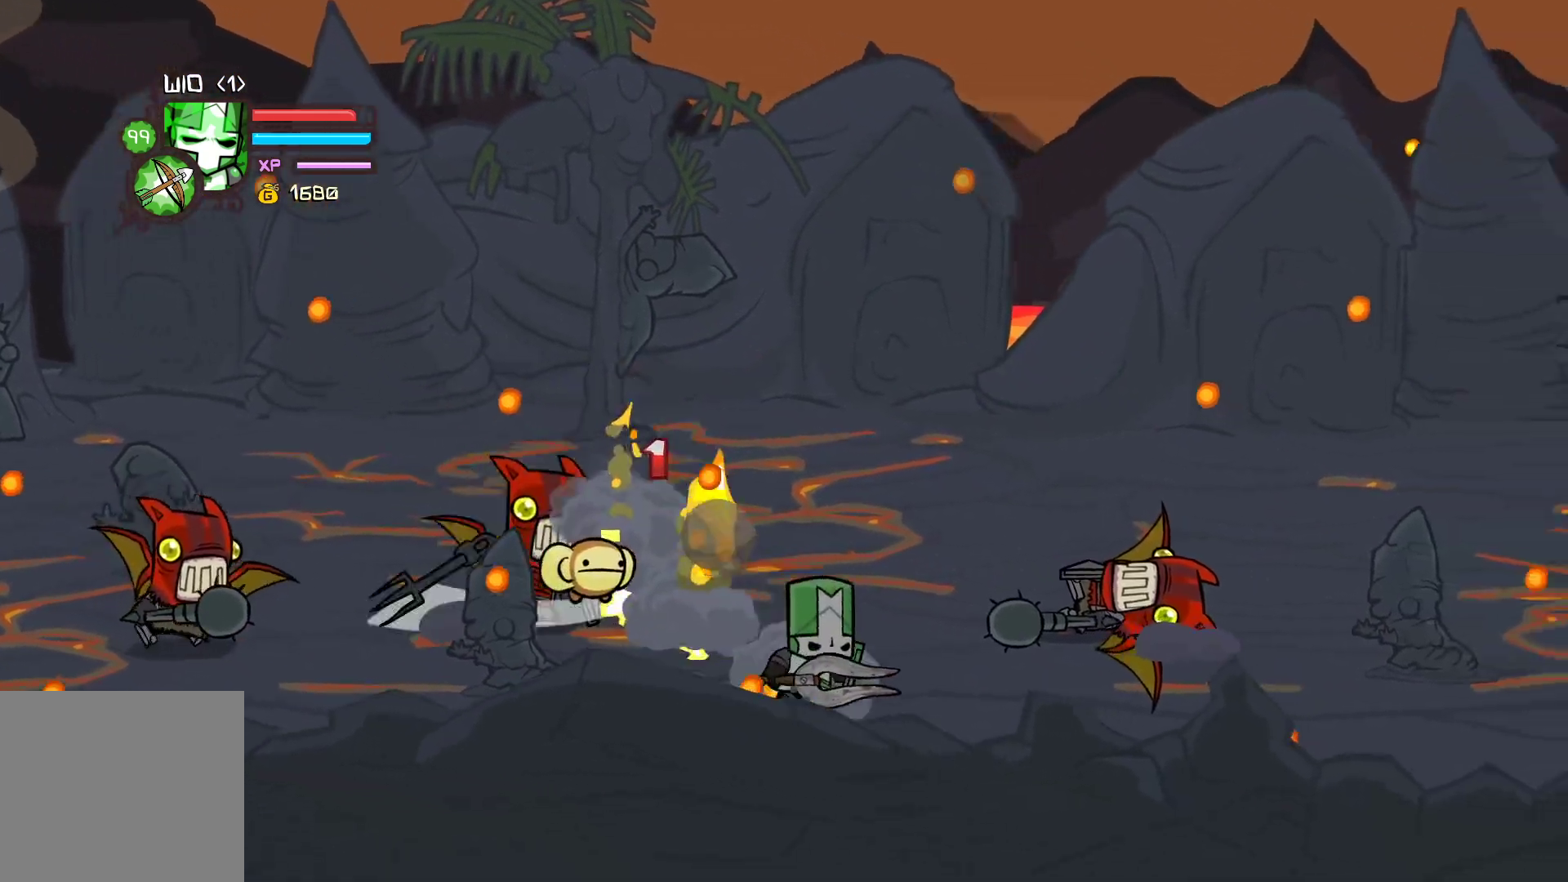
{"buttons": [], "left_stick": "right", "events": [[167, "left_stick", "right"], [383, "X", "down"], [500, "X", "up"]]}
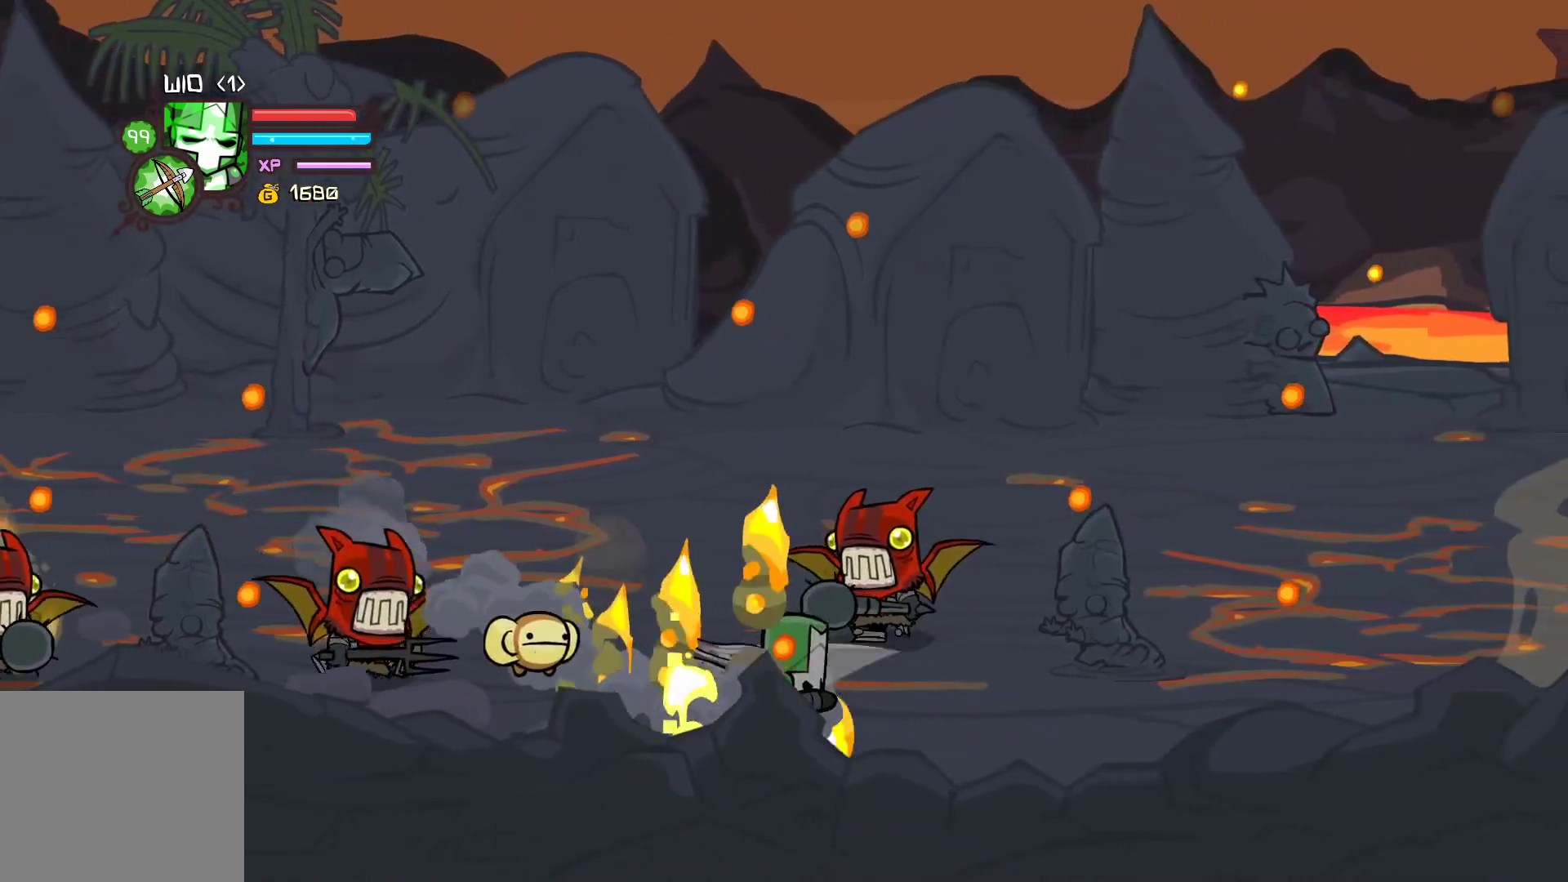
{"buttons": [], "left_stick": "right", "events": [[67, "Y", "down"], [217, "X", "down"], [217, "Y", "up"], [483, "X", "up"]]}
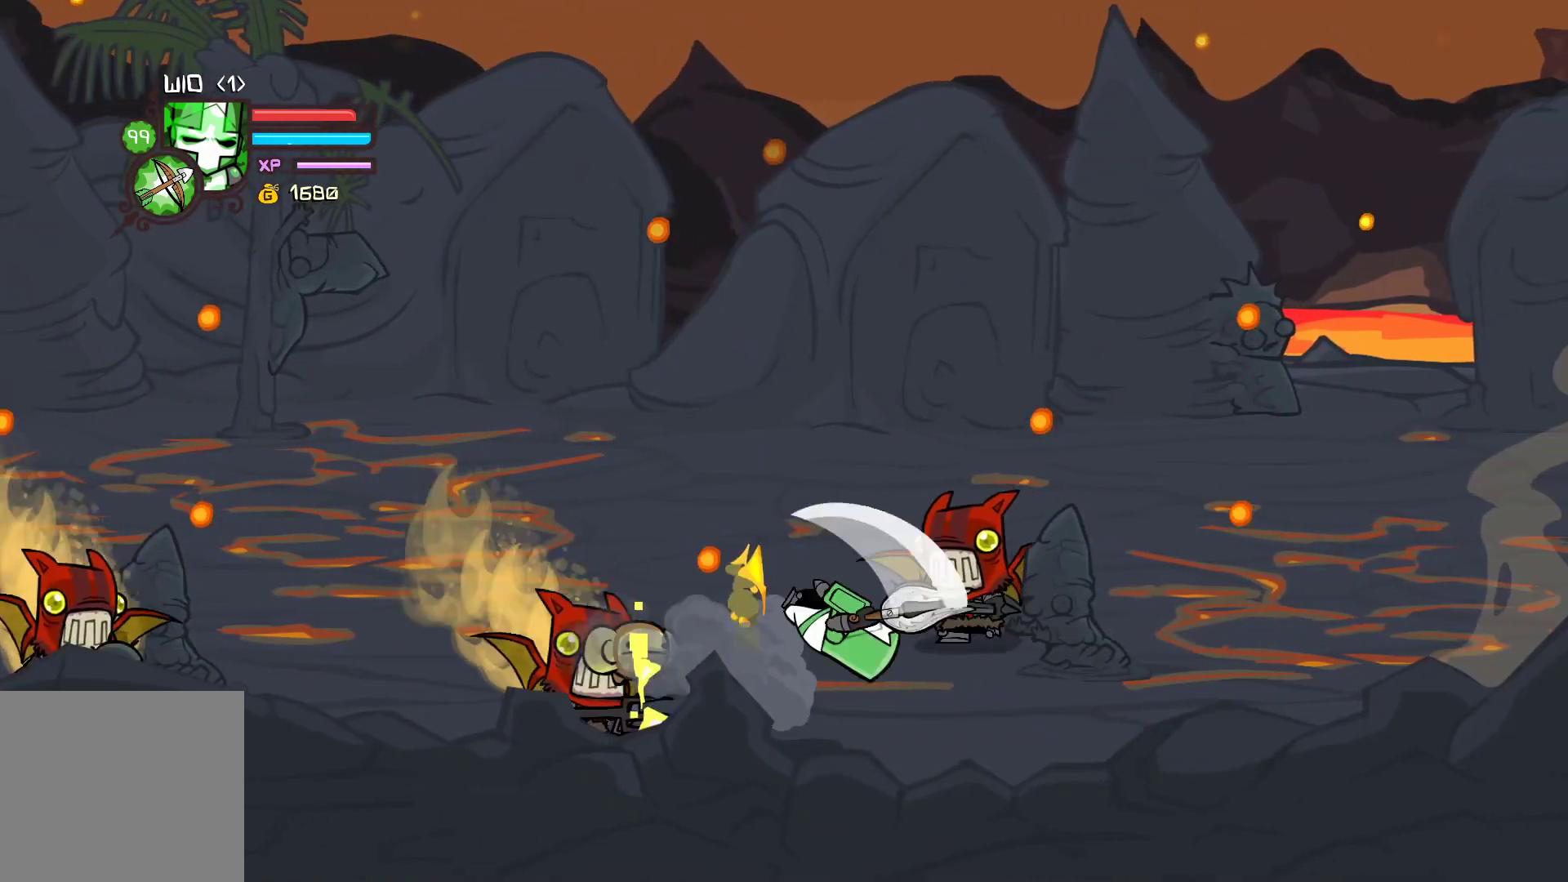
{"buttons": [], "left_stick": "left", "events": [[33, "left_stick", "left"], [67, "Y", "down"], [250, "Y", "up"], [400, "X", "down"], [500, "X", "up"]]}
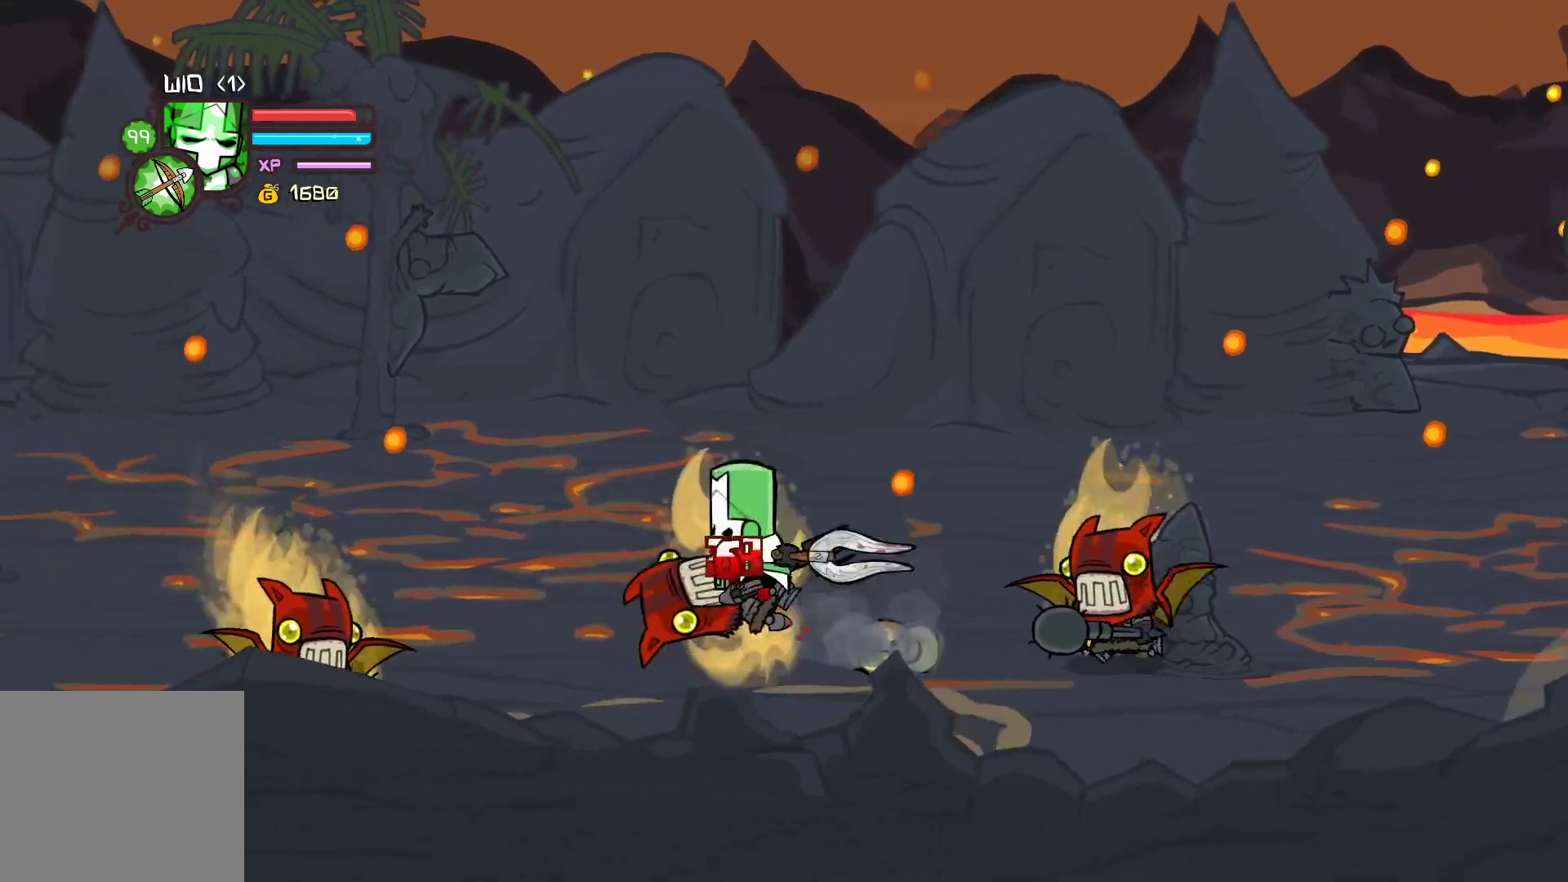
{"buttons": ["Y"], "left_stick": "center", "events": [[50, "Y", "down"], [150, "left_stick", "center"], [183, "Y", "up"], [233, "Y", "down"]]}
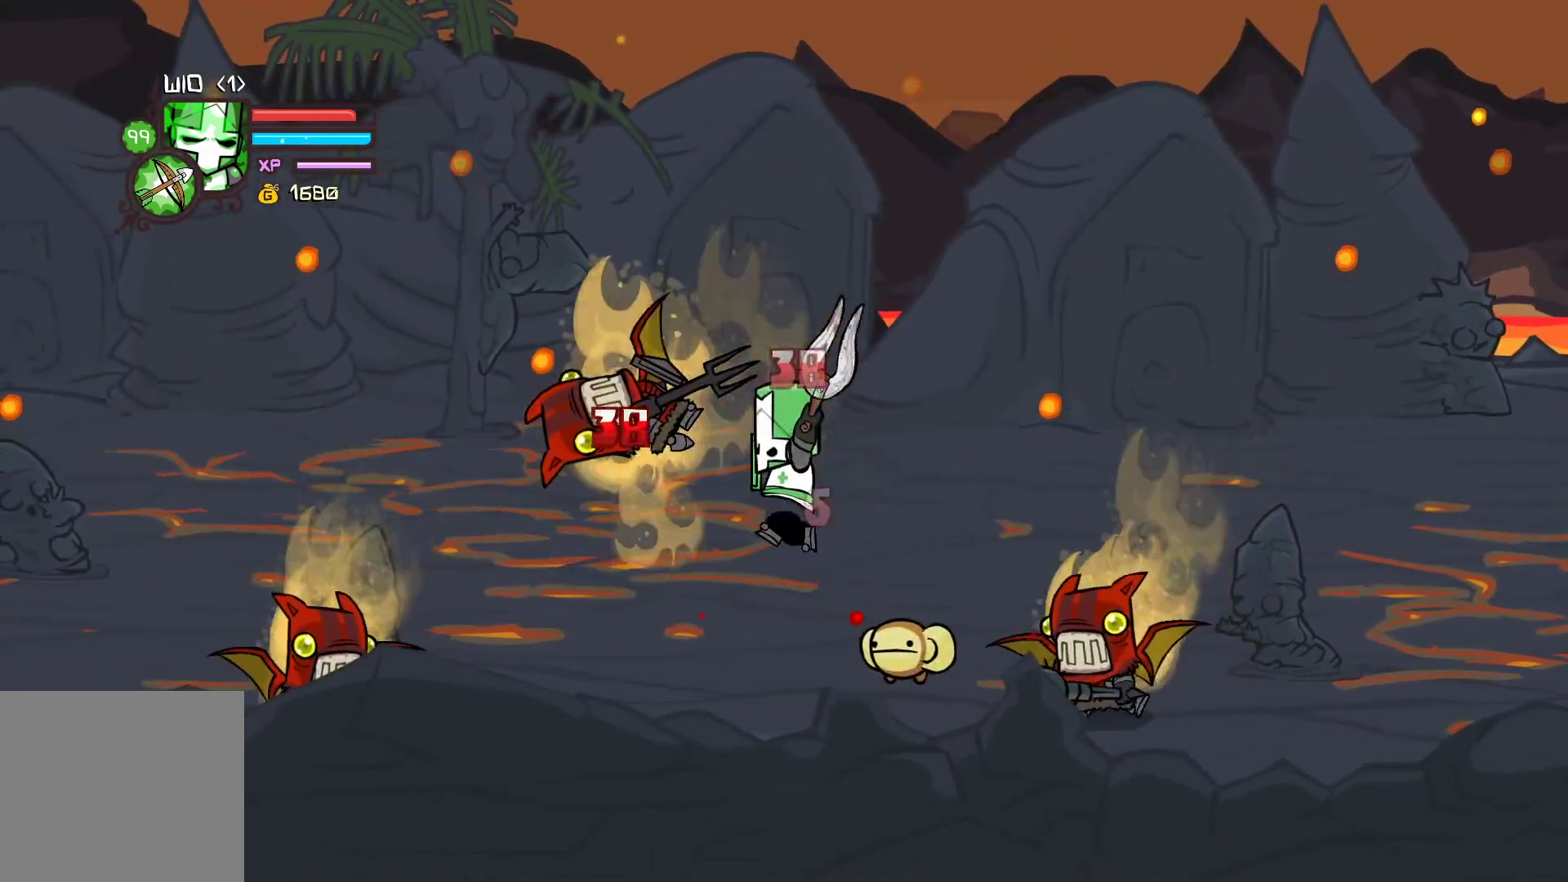
{"buttons": [], "left_stick": "down-right", "events": [[100, "Y", "up"], [117, "left_stick", "left"], [450, "left_stick", "down-right"]]}
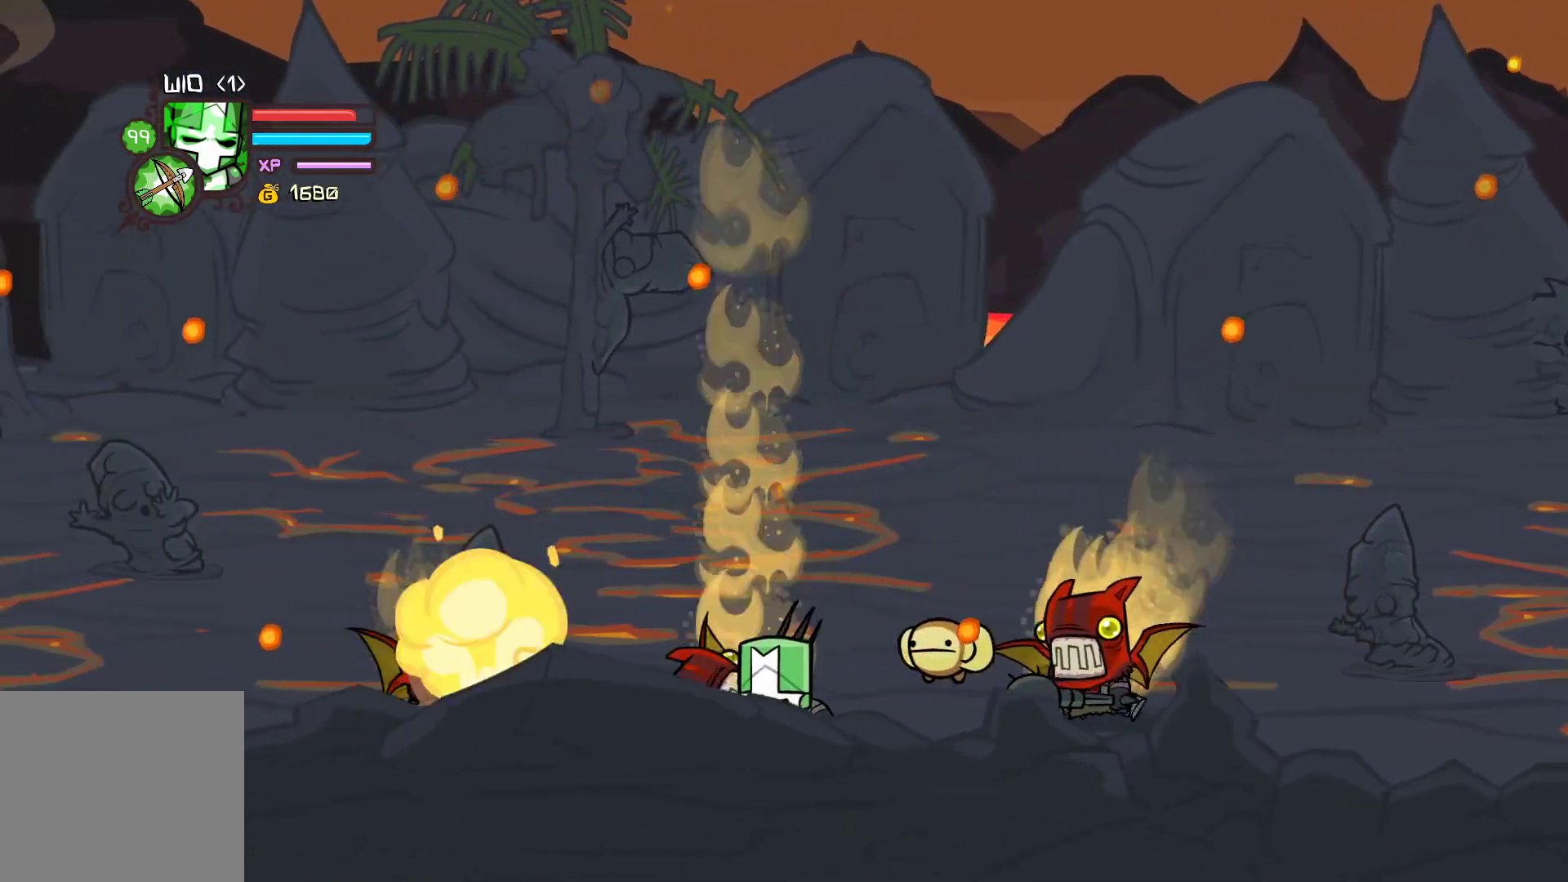
{"buttons": [], "left_stick": "right", "events": [[50, "left_stick", "right"], [350, "left_stick", "up-right"], [500, "left_stick", "right"]]}
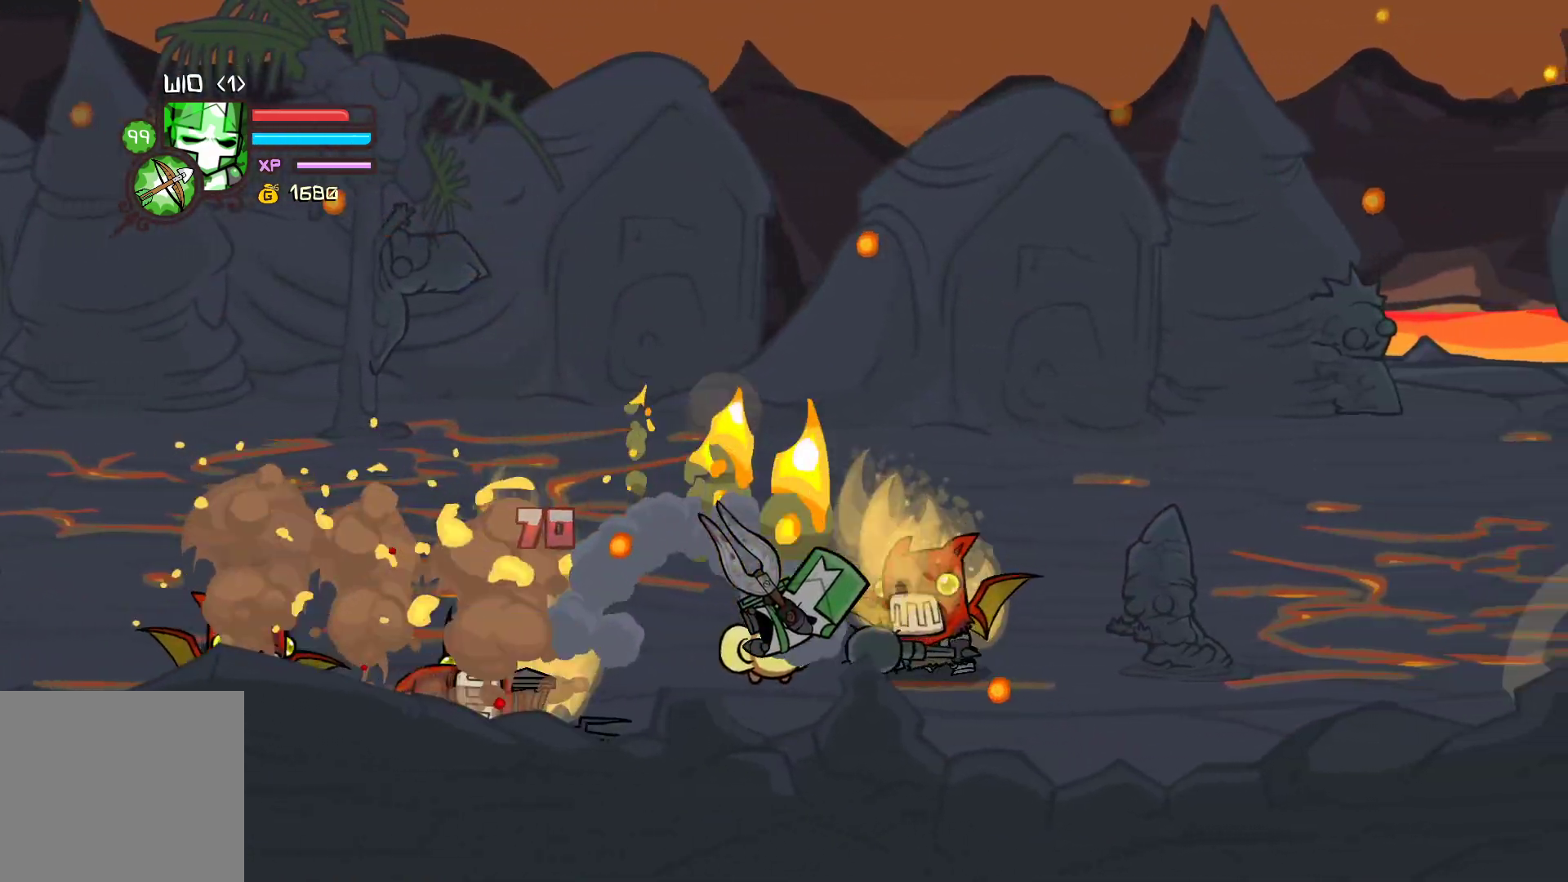
{"buttons": [], "left_stick": "right", "events": []}
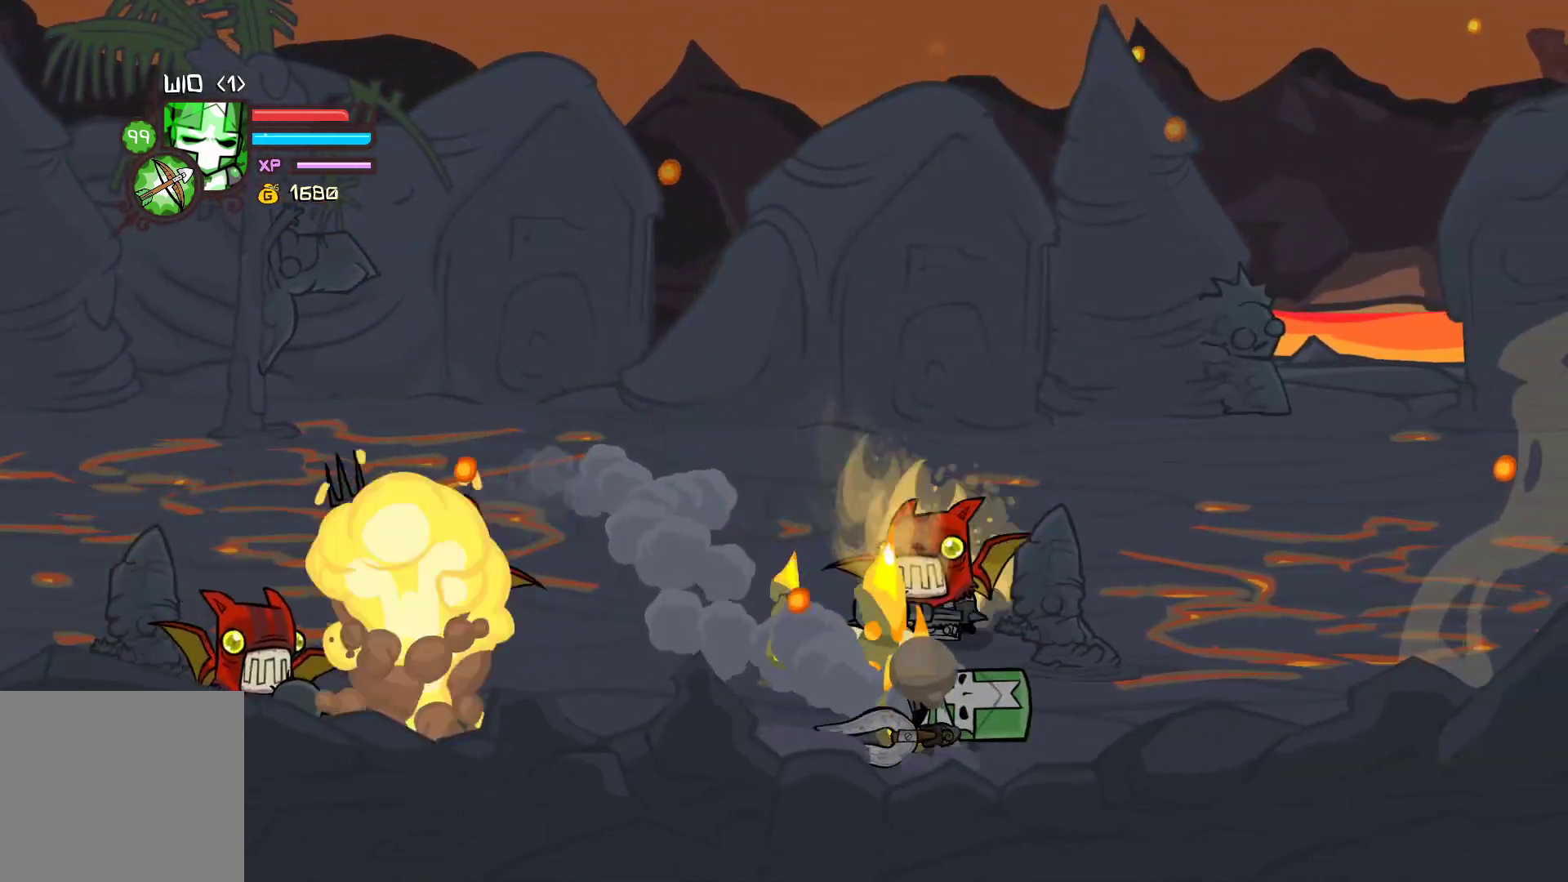
{"buttons": [], "left_stick": "right", "events": []}
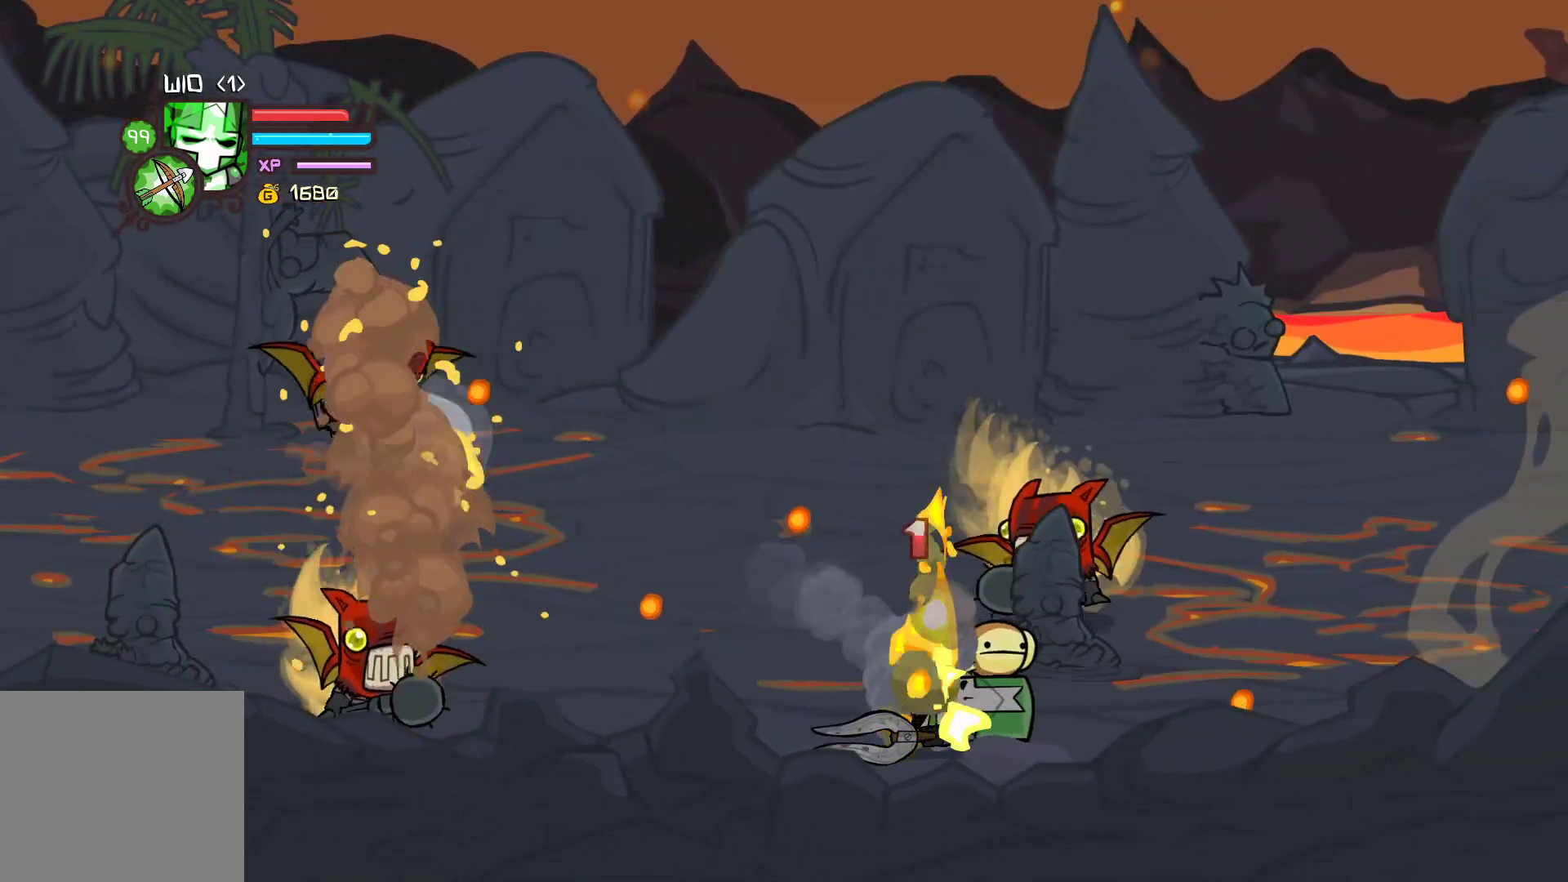
{"buttons": [], "left_stick": "up-right", "events": [[483, "left_stick", "up-right"]]}
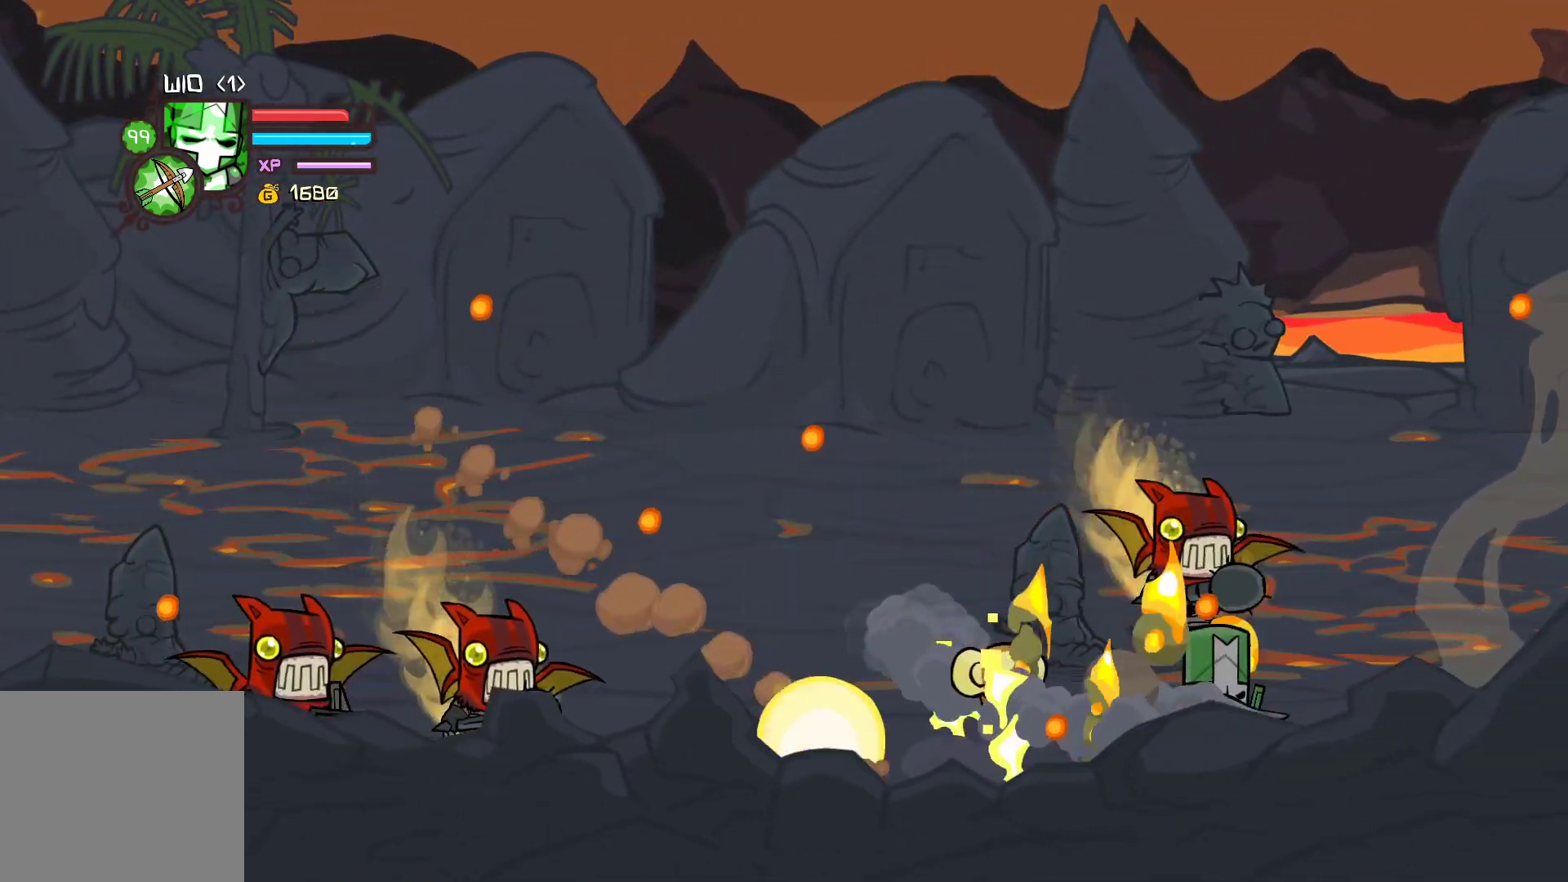
{"buttons": ["Y"], "left_stick": "center", "events": [[267, "left_stick", "up-left"], [317, "X", "down"], [350, "left_stick", "center"], [433, "X", "up"], [500, "Y", "down"]]}
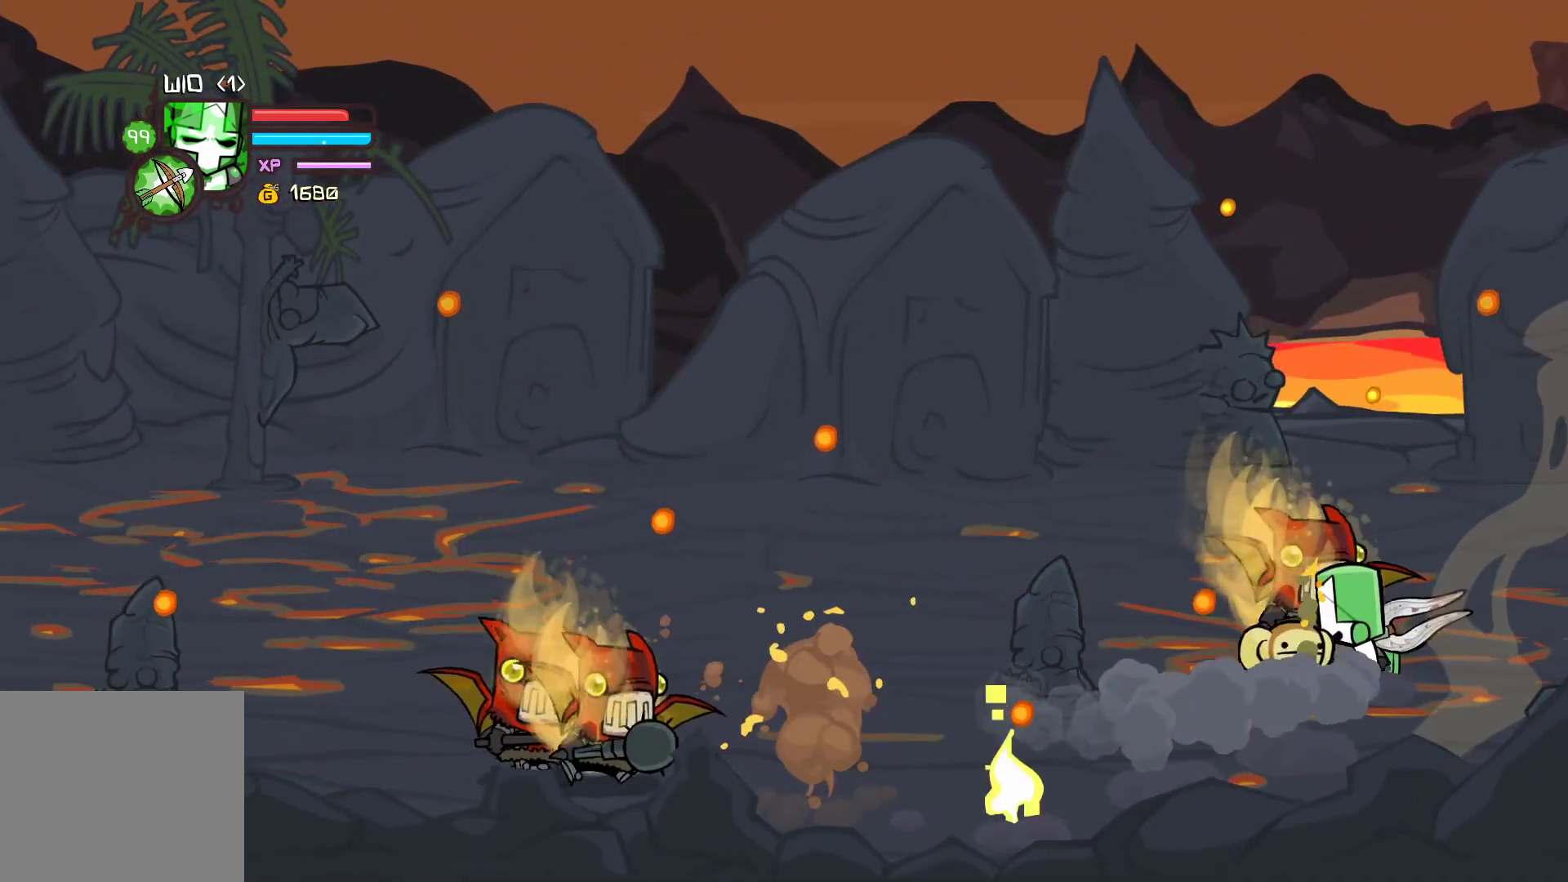
{"buttons": [], "left_stick": "right", "events": [[183, "Y", "up"], [200, "X", "down"], [350, "left_stick", "right"], [433, "X", "up"]]}
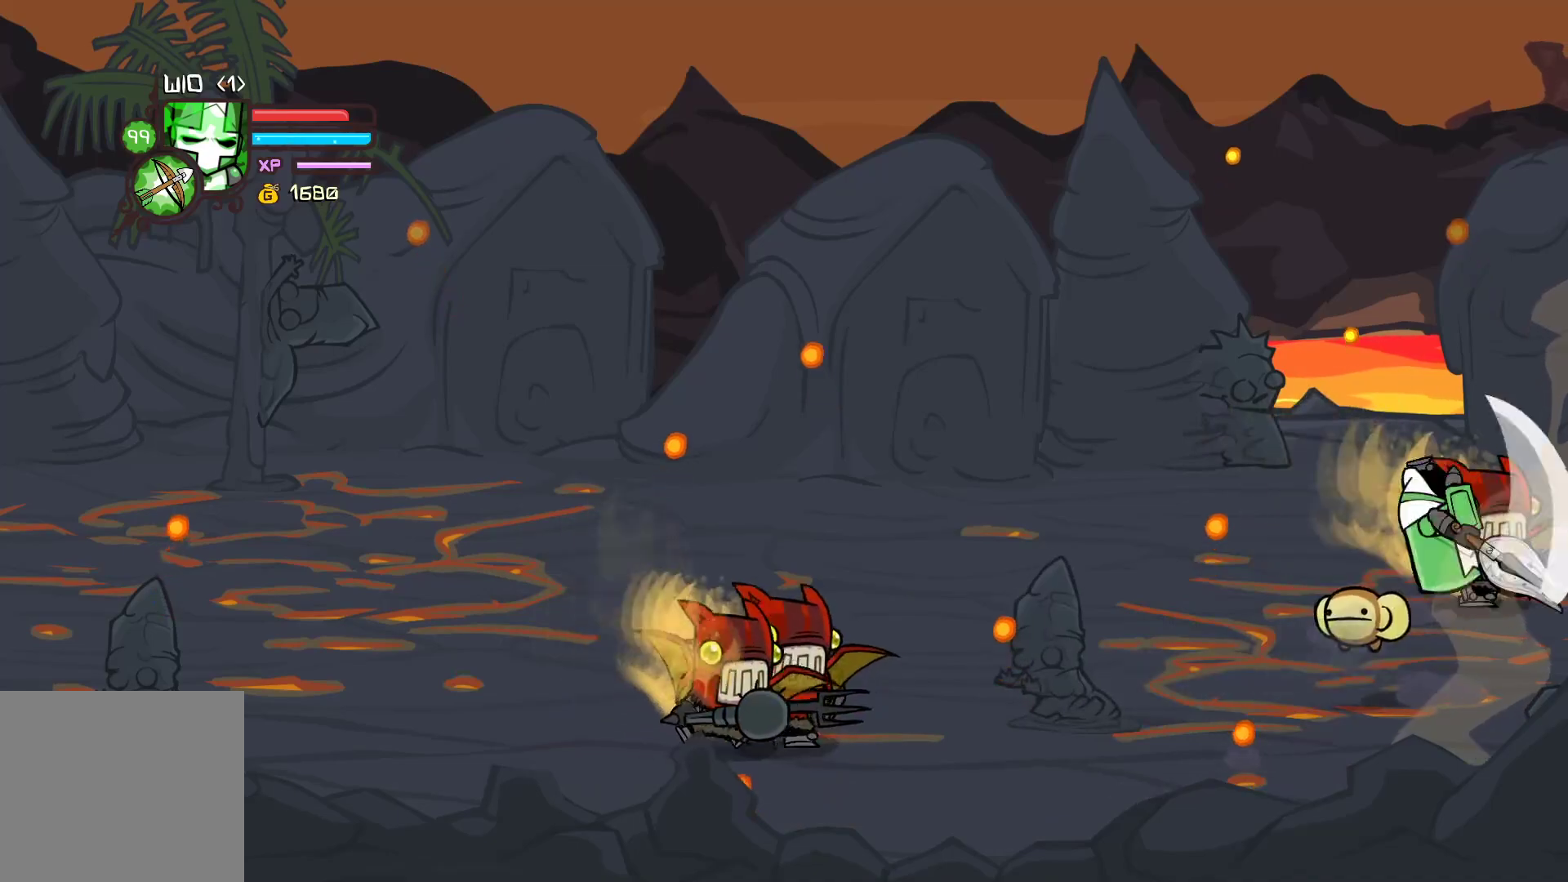
{"buttons": [], "left_stick": "left", "events": [[33, "left_stick", "left"], [283, "Y", "down"], [450, "Y", "up"]]}
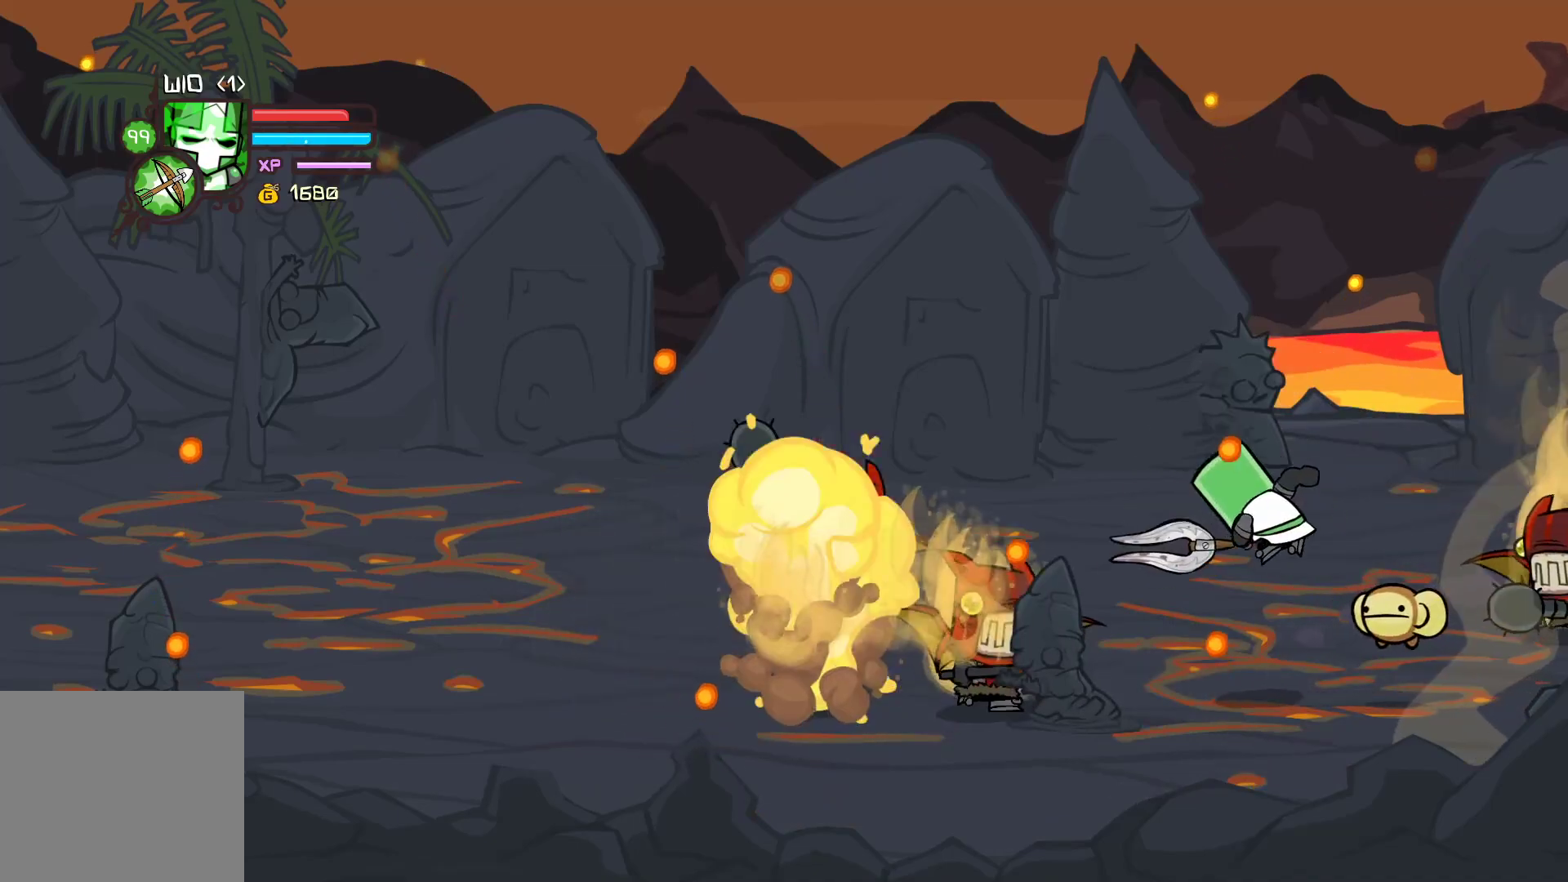
{"buttons": [], "left_stick": "up", "events": [[17, "Y", "down"], [217, "Y", "up"], [250, "left_stick", "up-right"], [383, "left_stick", "up"]]}
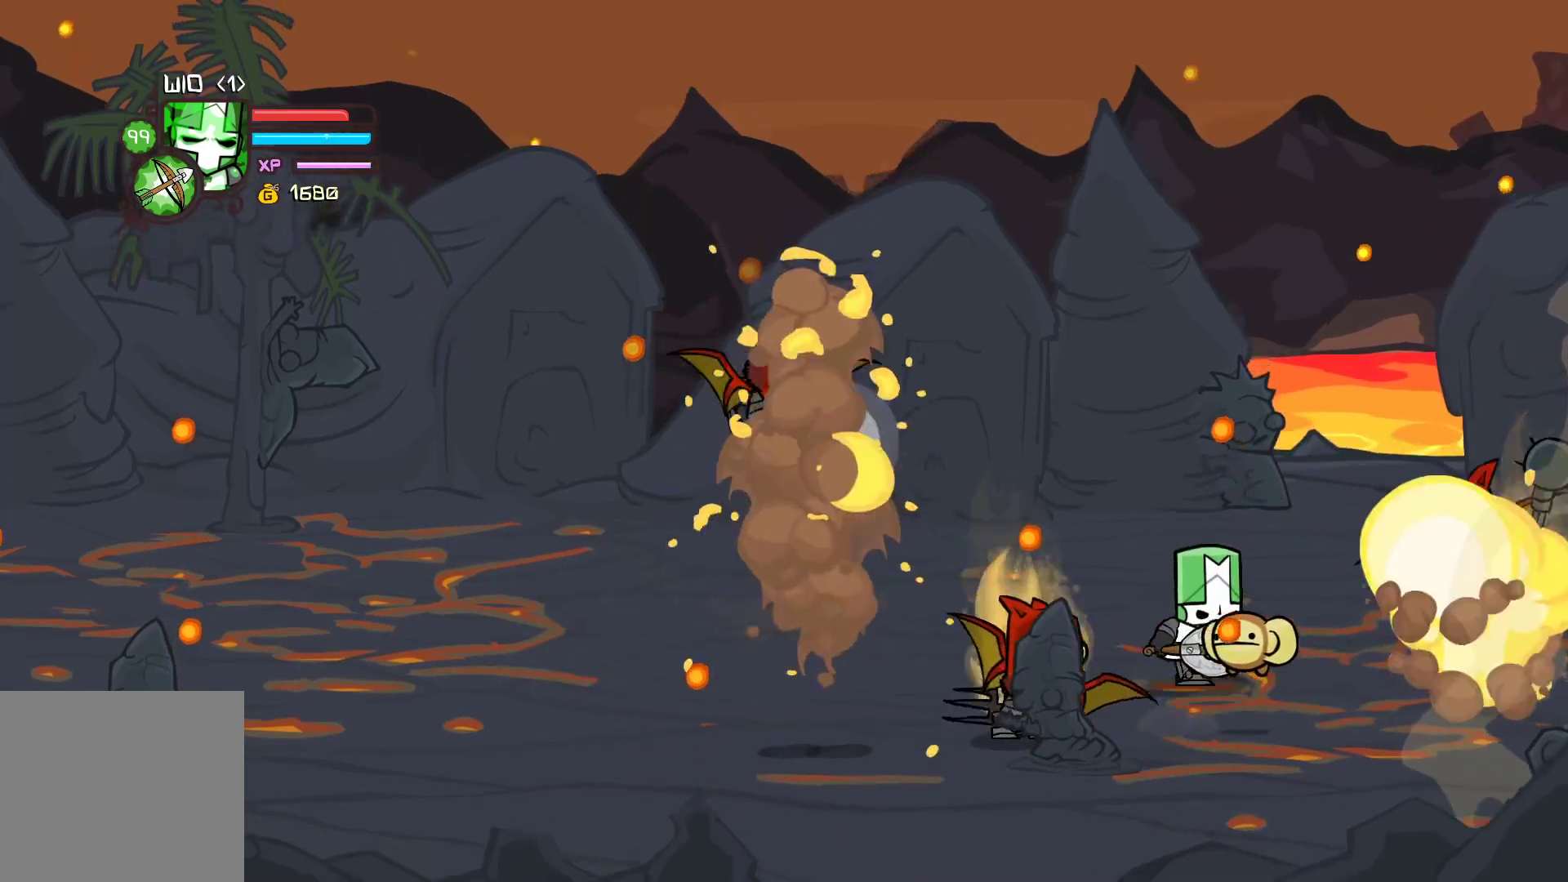
{"buttons": ["Y"], "left_stick": "up-left", "events": [[200, "left_stick", "up-left"], [367, "X", "down"], [417, "left_stick", "right"], [450, "X", "up"], [500, "Y", "down"], [500, "left_stick", "up-left"]]}